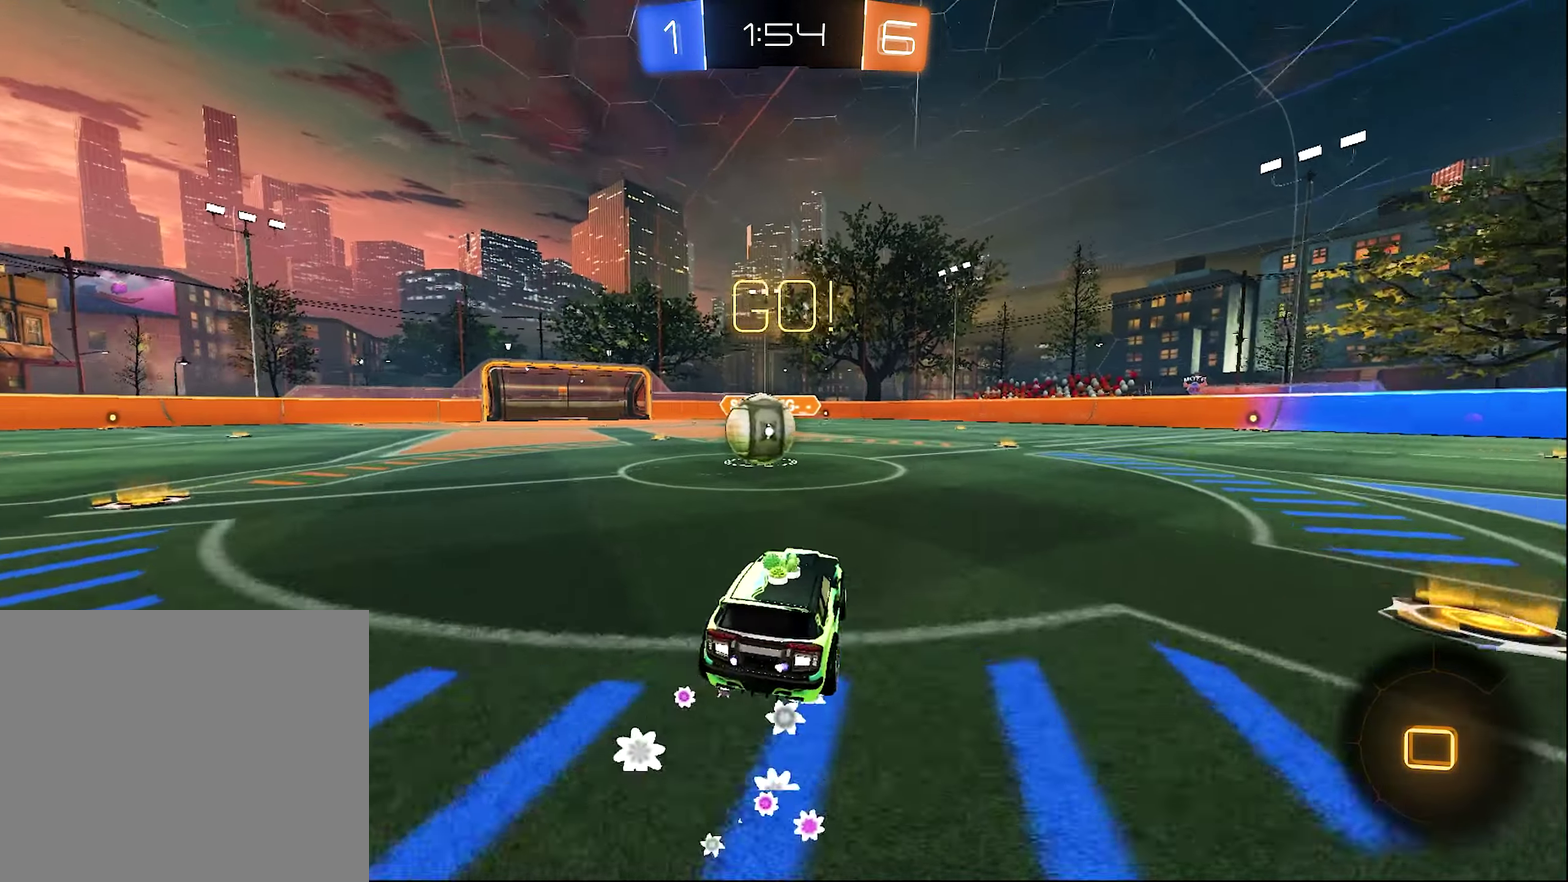
Gameplay with a controller (Xbox layout); each line is a JSON object with the inputs held at the frame after it. "events" lists button and stick changes between this image and that frame as [ms after this image, input, new state], when the widget could be followed in between.
{"buttons": ["A", "R1", "R2"], "left_stick": "up", "right_stick": "center"}
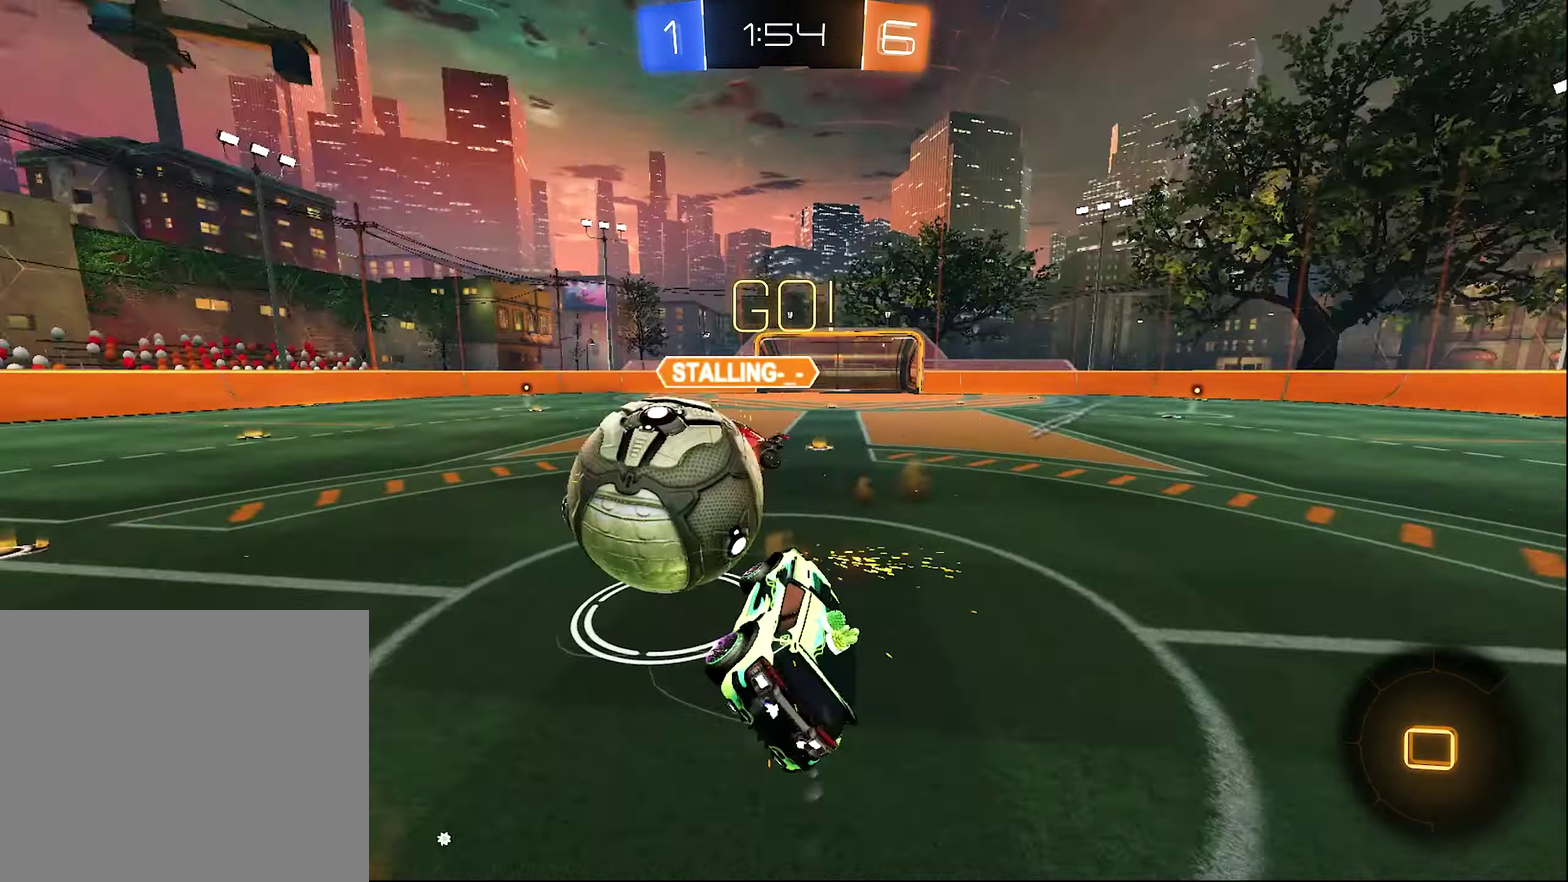
{"buttons": ["R2"], "left_stick": "right", "right_stick": "center", "events": [[117, "A", "up"], [117, "left_stick", "down-left"], [283, "left_stick", "right"], [333, "R1", "up"], [333, "left_stick", "up-right"], [383, "left_stick", "right"]]}
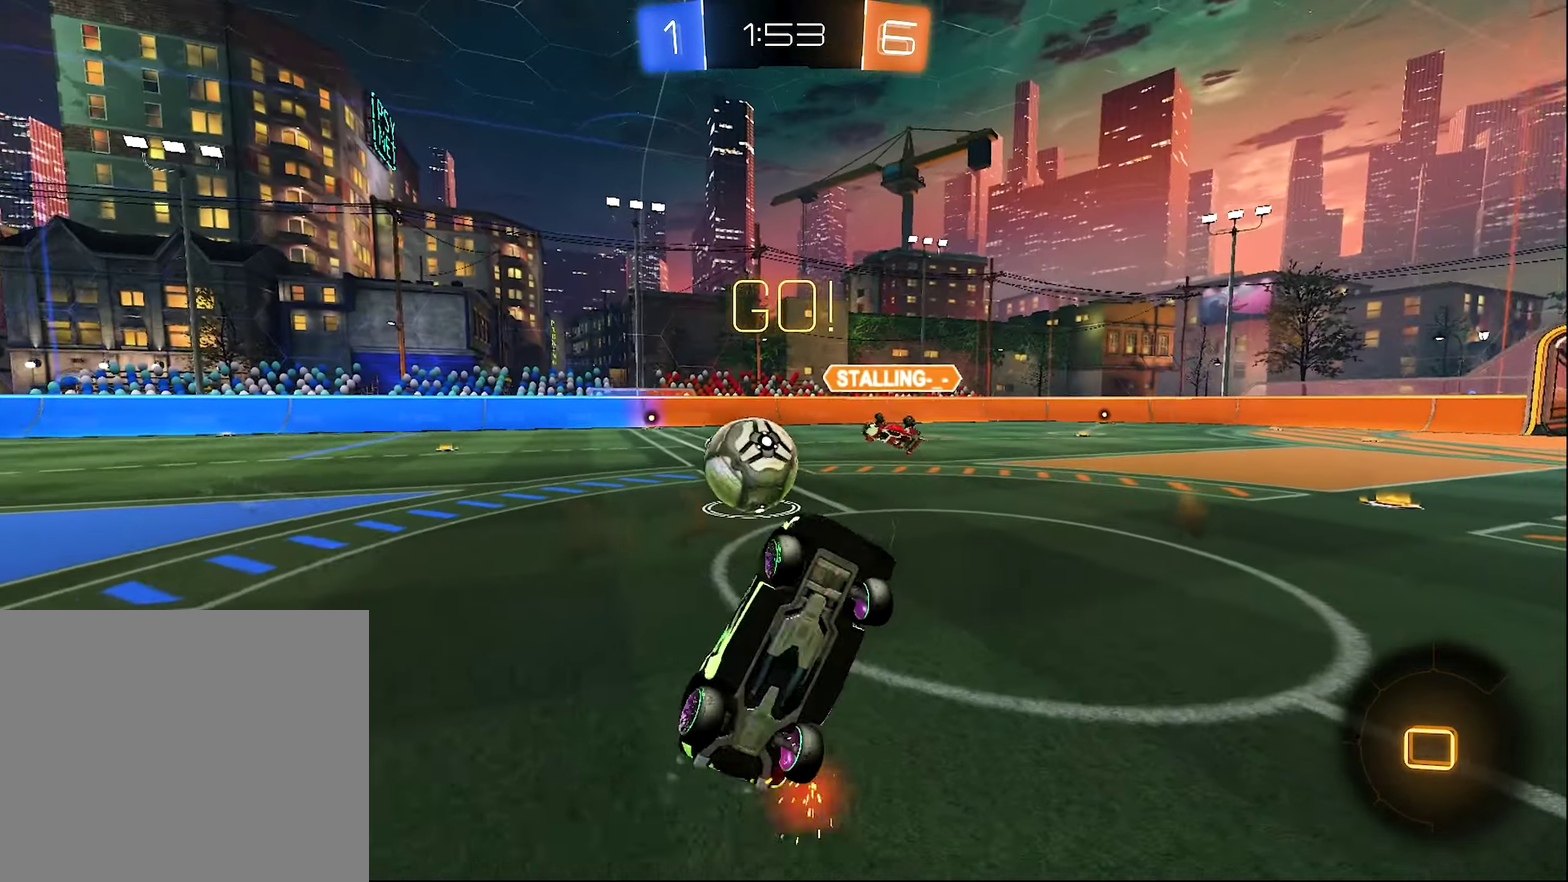
{"buttons": ["L1", "R2"], "left_stick": "right", "right_stick": "center", "events": [[450, "L1", "down"]]}
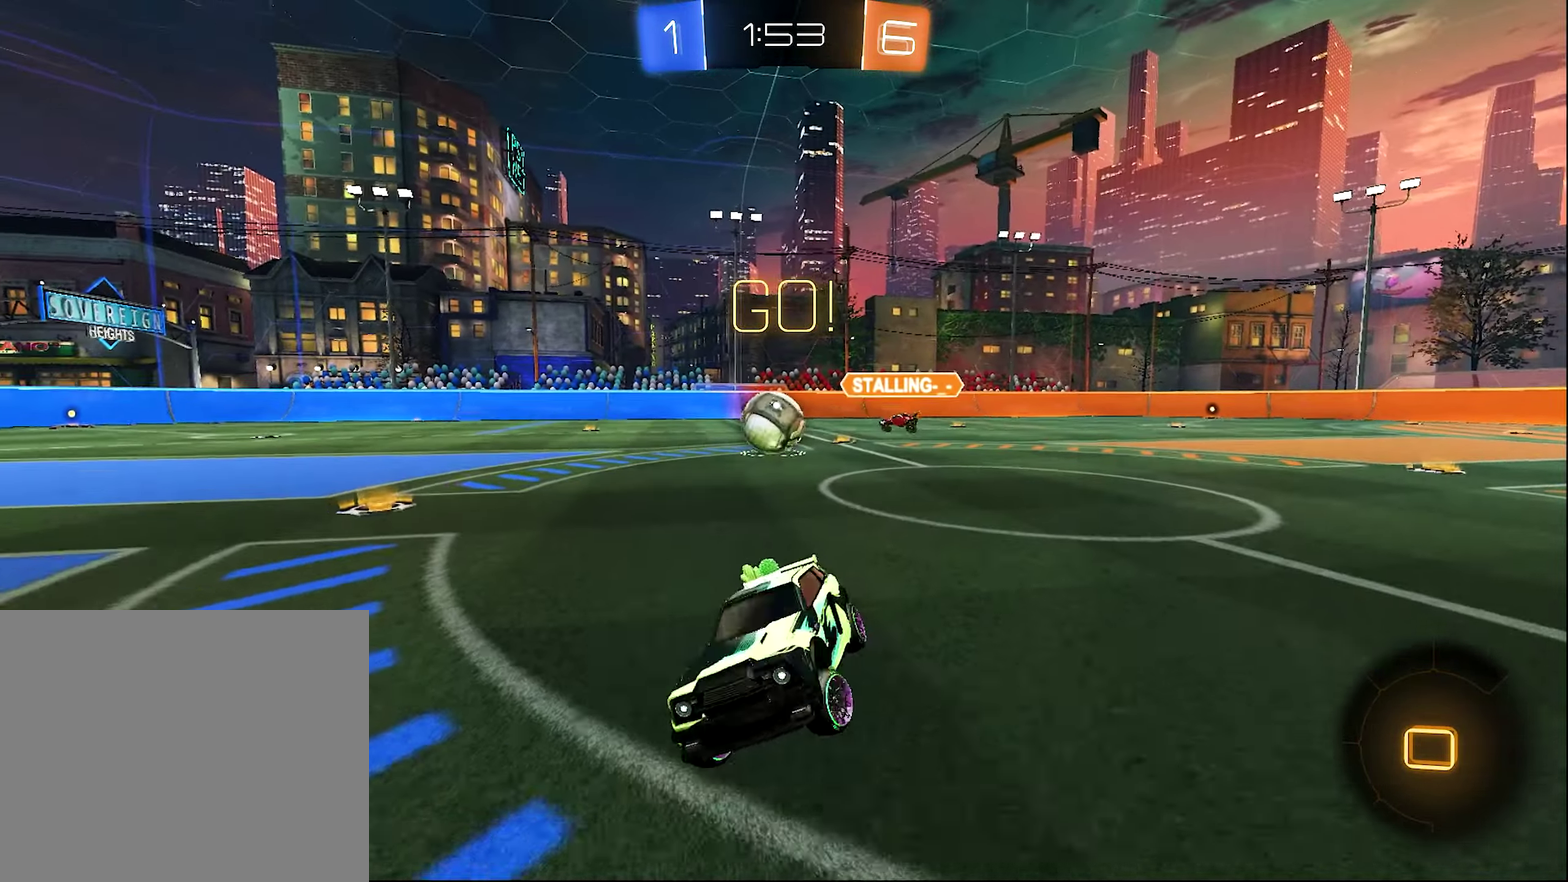
{"buttons": ["R2"], "left_stick": "right", "right_stick": "center", "events": [[83, "L1", "up"]]}
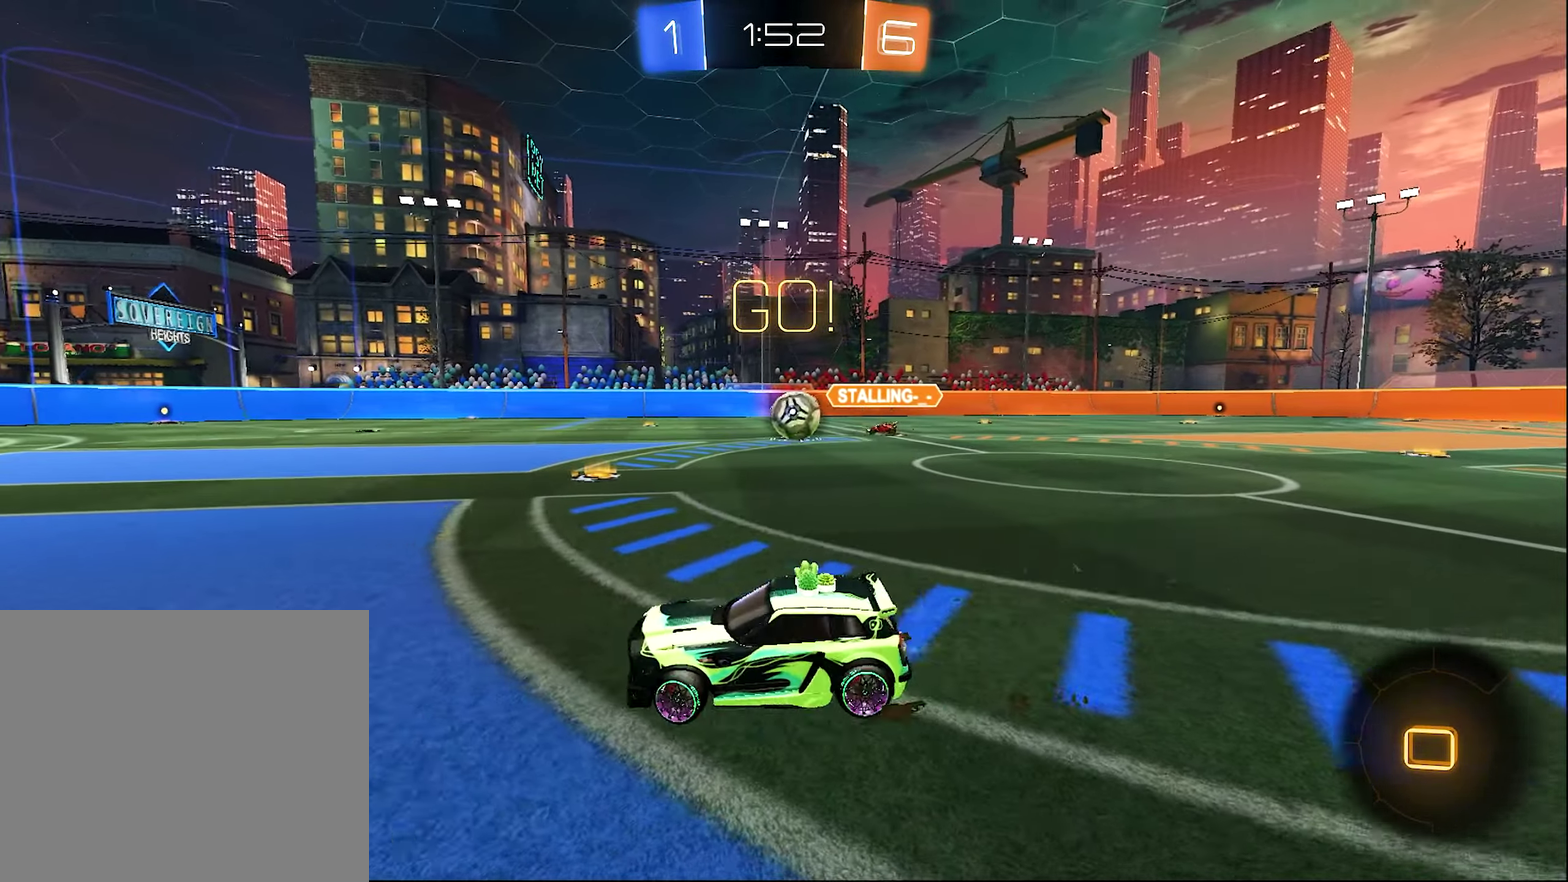
{"buttons": ["R2"], "left_stick": "center", "right_stick": "center", "events": [[150, "left_stick", "center"]]}
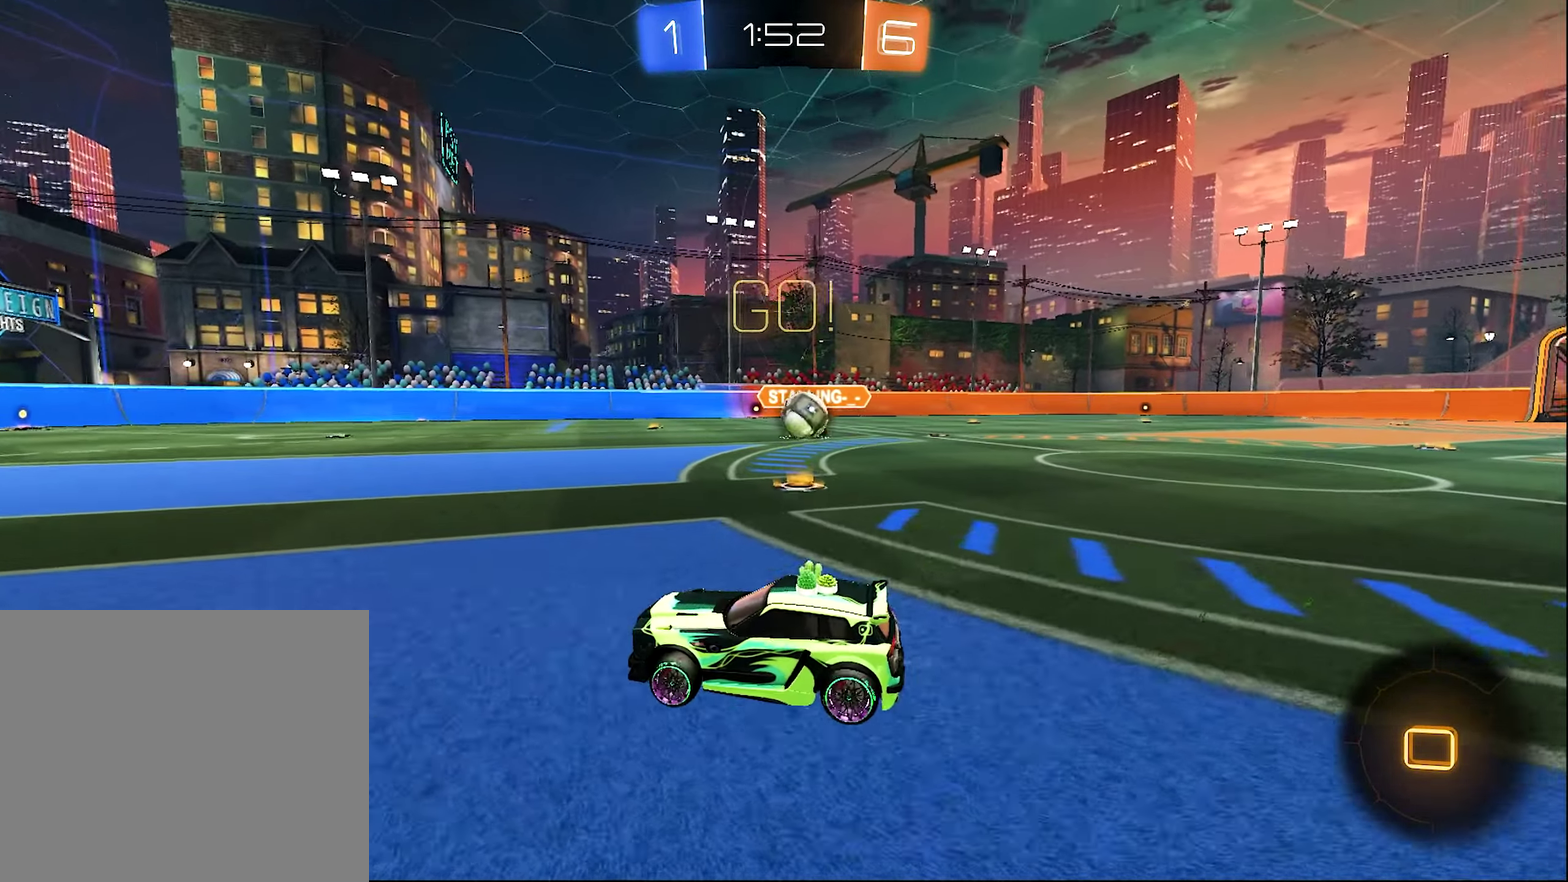
{"buttons": ["L1"], "left_stick": "right", "right_stick": "center", "events": [[117, "left_stick", "right"], [350, "R2", "up"], [417, "L1", "down"]]}
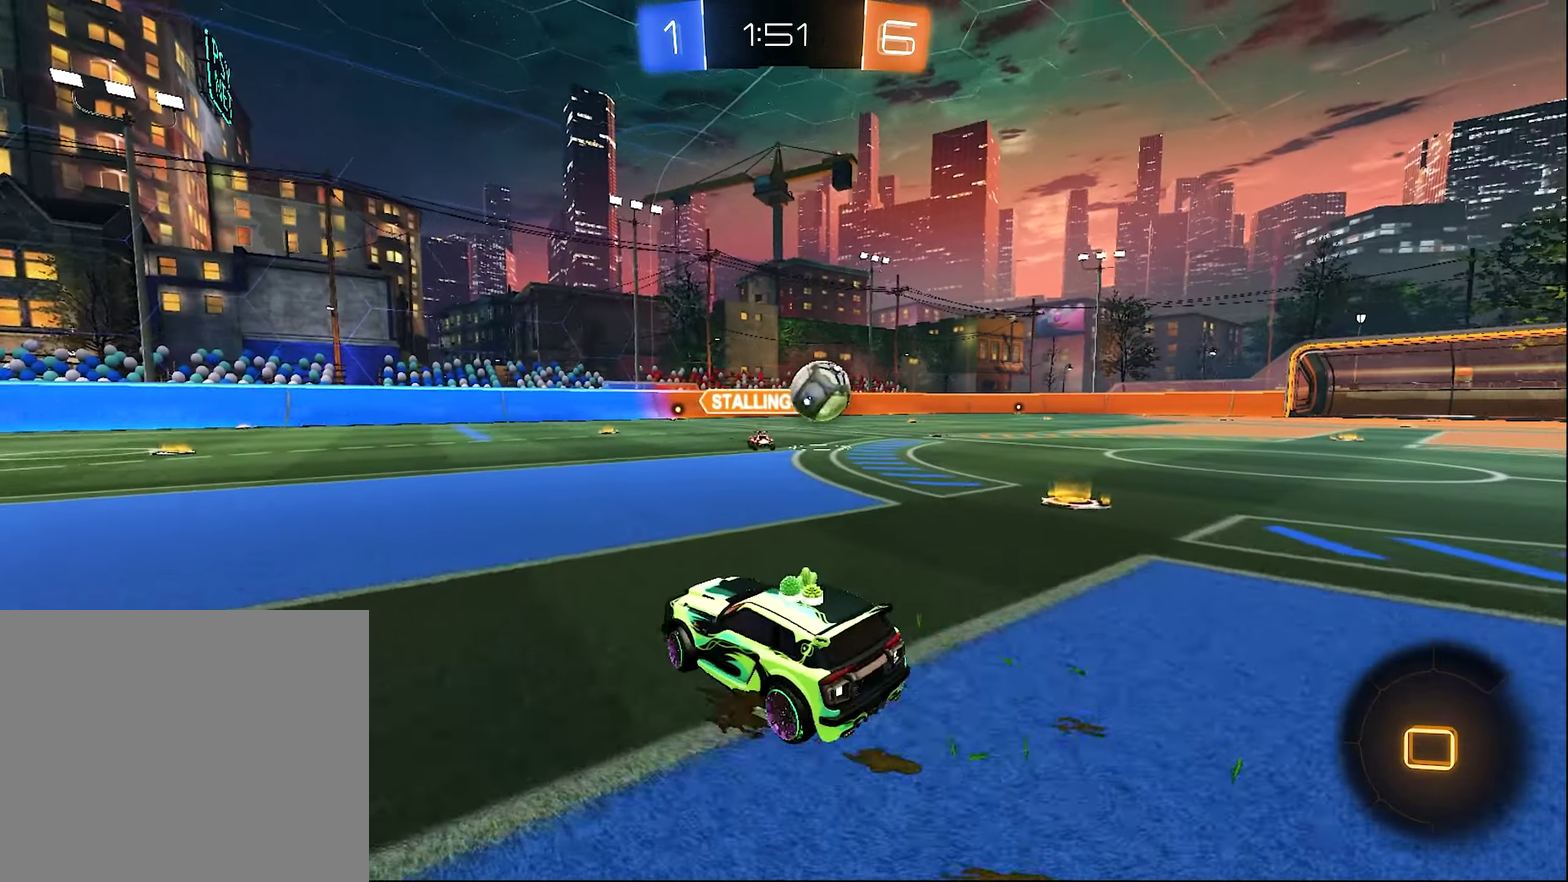
{"buttons": ["R2"], "left_stick": "right", "right_stick": "center", "events": [[17, "R2", "down"], [83, "L1", "up"]]}
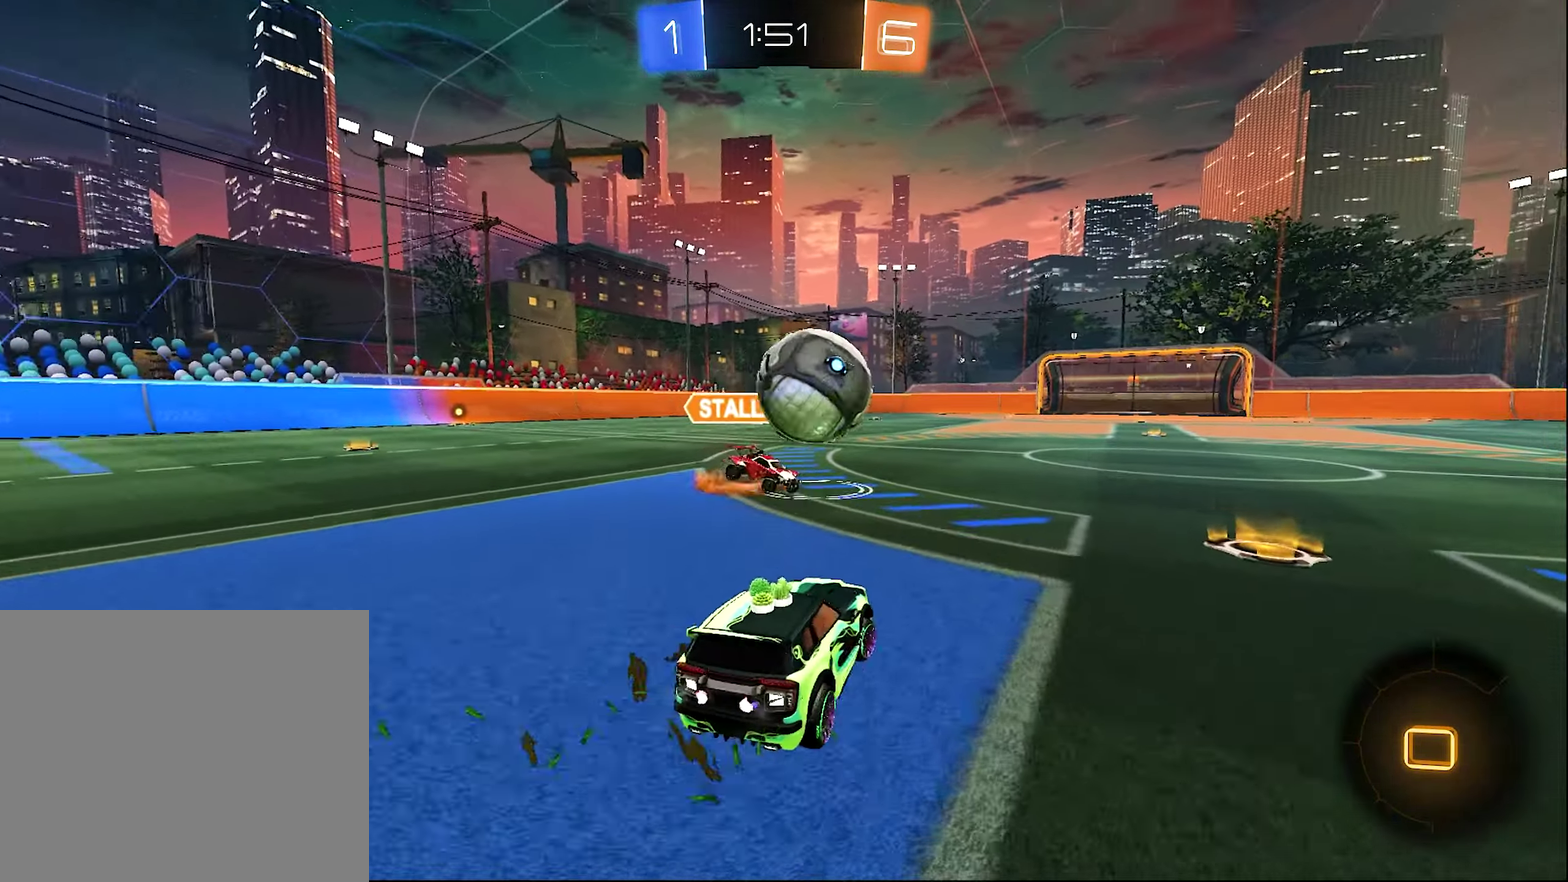
{"buttons": ["A", "L1", "R2"], "left_stick": "up-left", "right_stick": "center", "events": [[83, "A", "down"], [100, "left_stick", "down-left"], [167, "A", "up"], [167, "left_stick", "center"], [217, "left_stick", "up-right"], [250, "A", "down"], [333, "A", "up"], [333, "L1", "down"], [384, "A", "down"], [417, "left_stick", "up-left"]]}
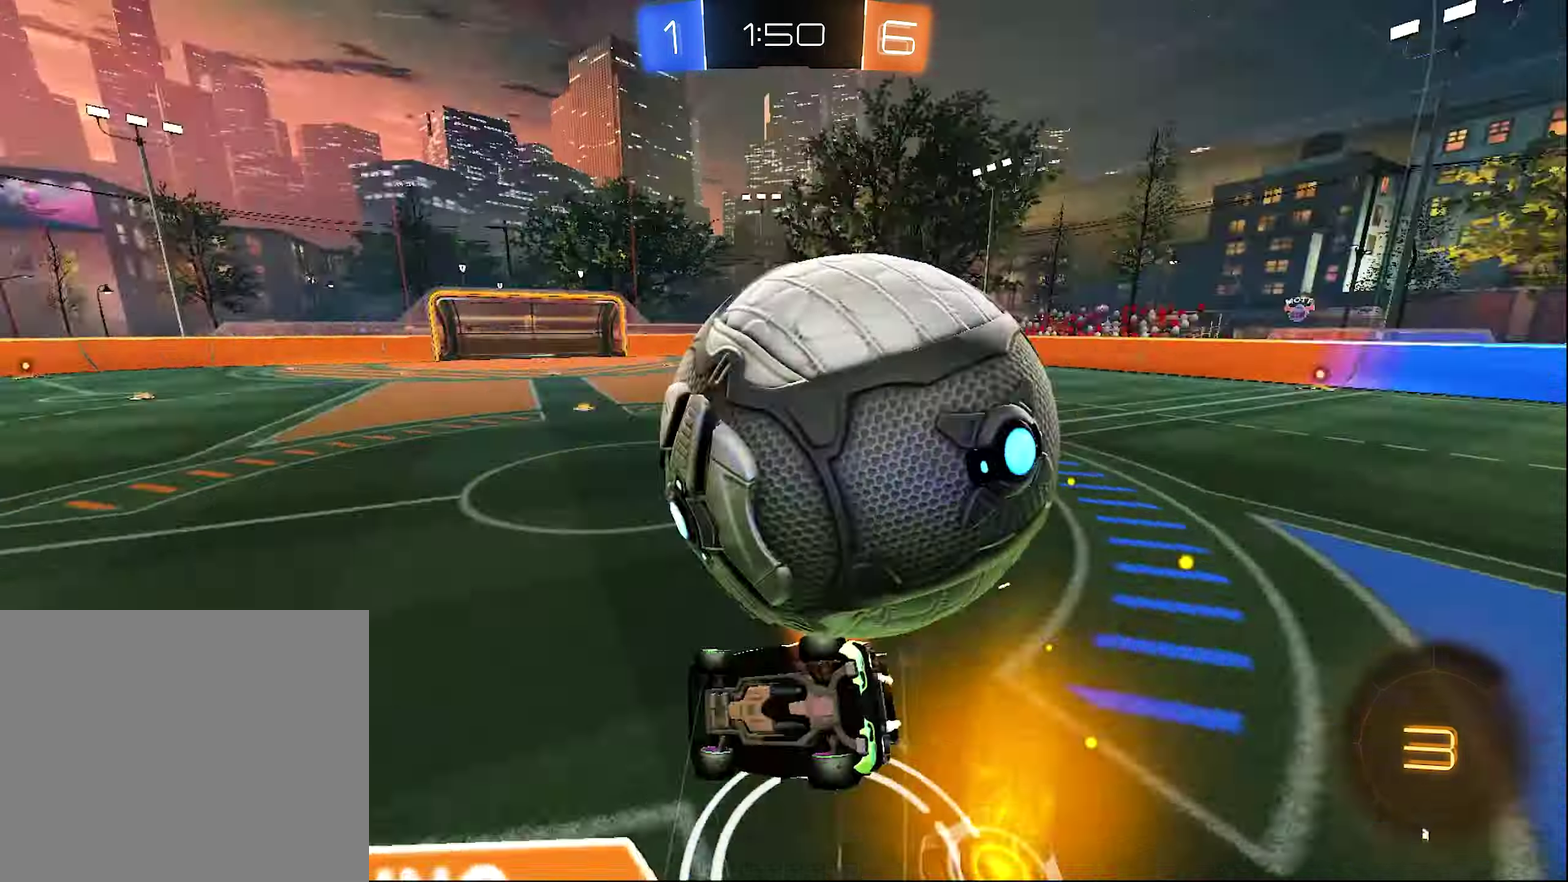
{"buttons": ["R1", "R2"], "left_stick": "center", "right_stick": "center", "events": [[50, "A", "up"], [50, "left_stick", "center"], [84, "L1", "up"], [134, "R1", "down"], [300, "Y", "down"], [417, "Y", "up"]]}
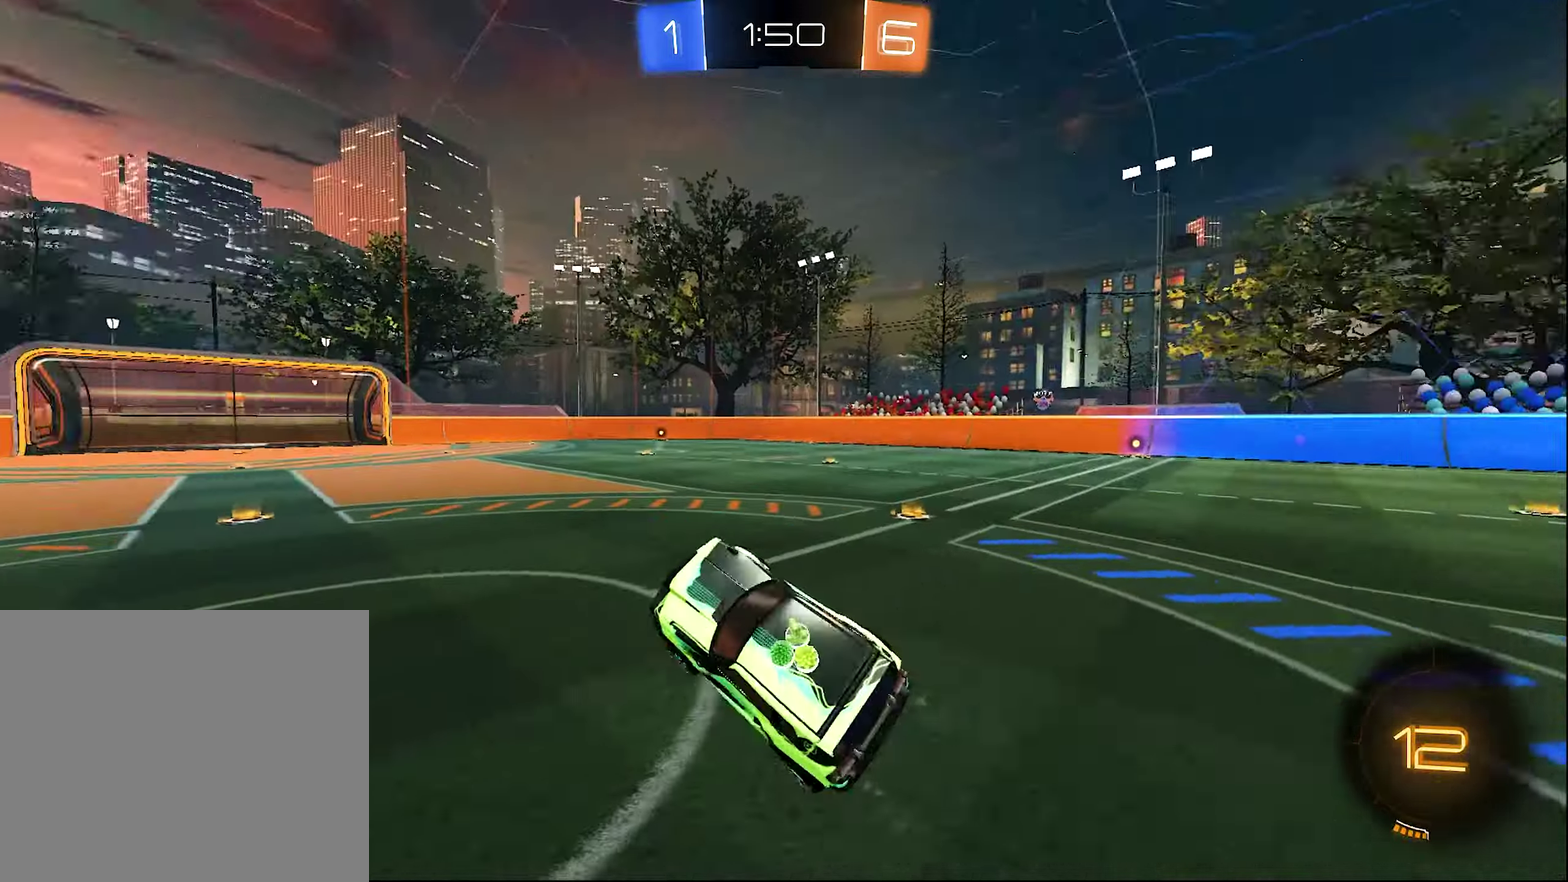
{"buttons": ["L1", "R2"], "left_stick": "right", "right_stick": "center", "events": [[84, "R1", "up"], [134, "left_stick", "right"], [250, "Y", "down"], [250, "left_stick", "center"], [300, "left_stick", "right"], [334, "Y", "up"], [500, "L1", "down"]]}
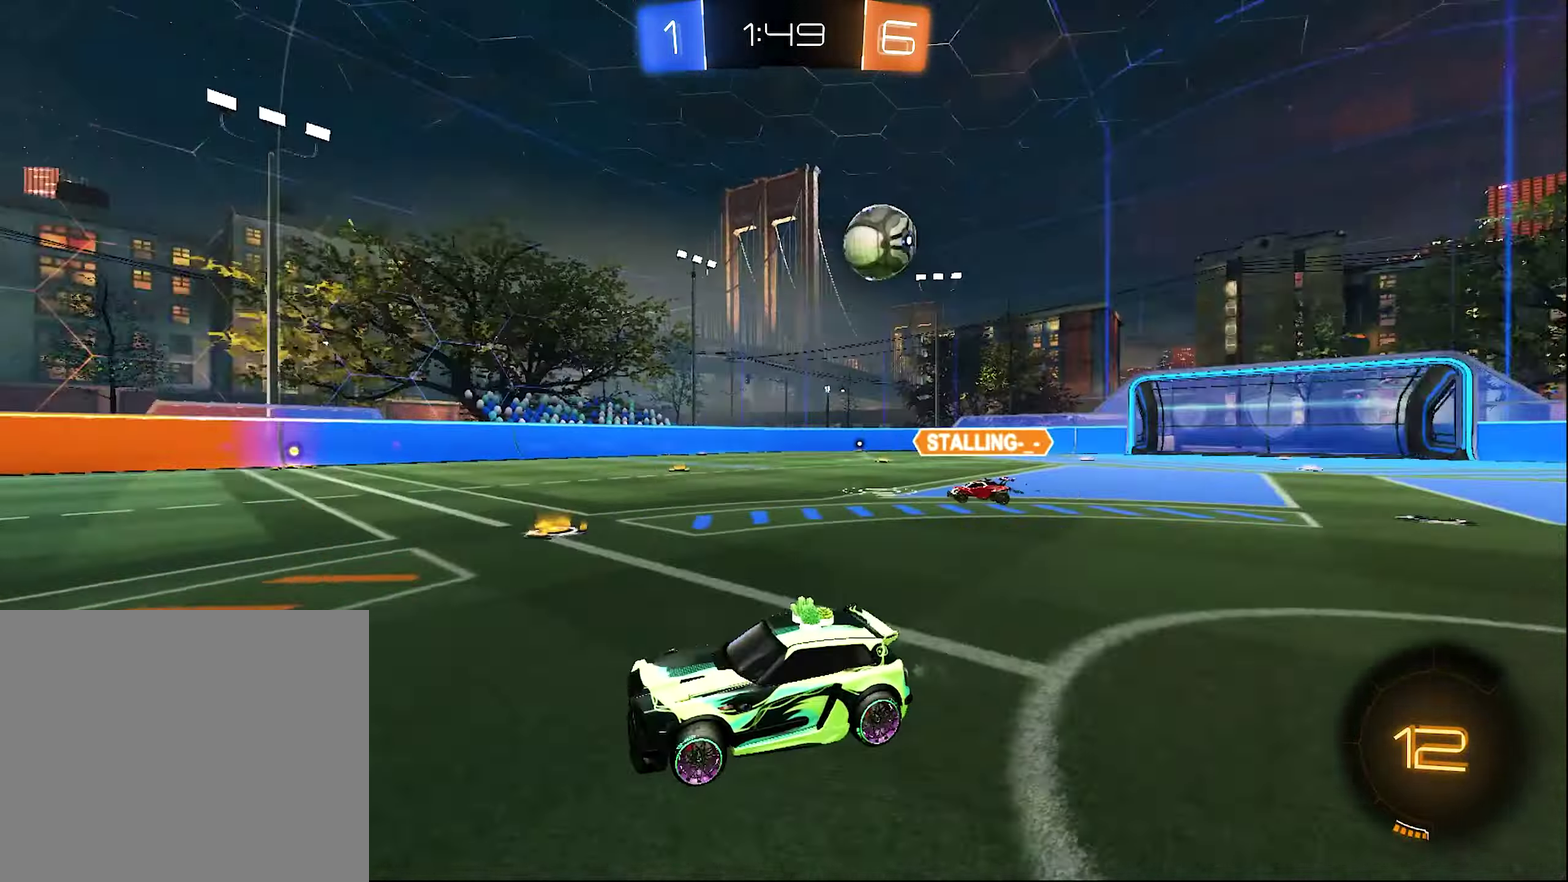
{"buttons": ["R2"], "left_stick": "right", "right_stick": "center", "events": [[84, "L1", "up"]]}
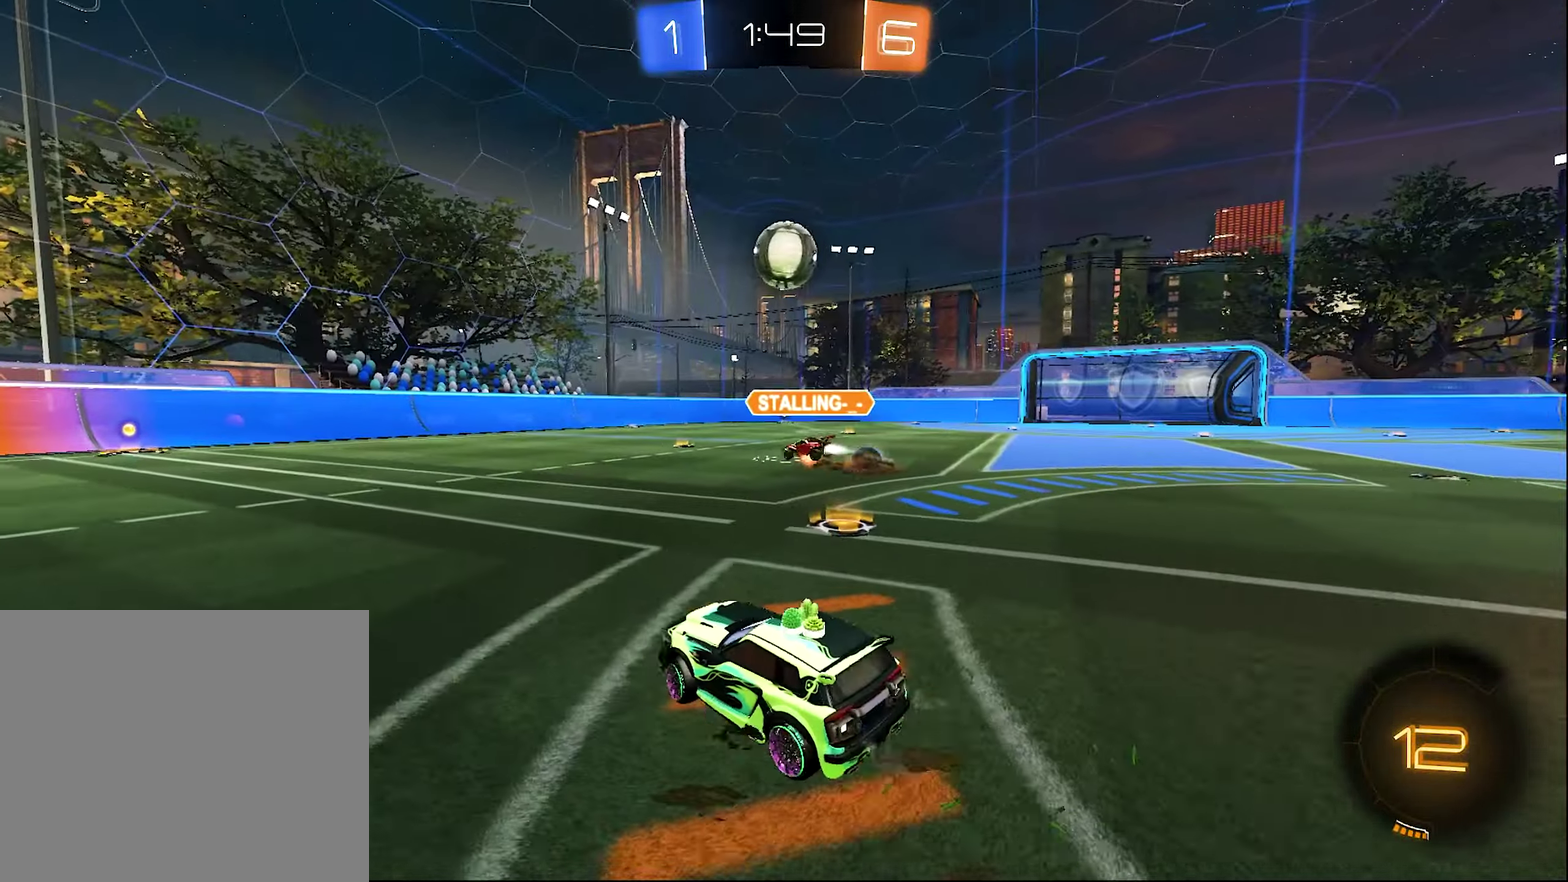
{"buttons": ["L1", "R2"], "left_stick": "up-right", "right_stick": "center", "events": [[150, "B", "down"], [317, "left_stick", "center"], [417, "A", "down"], [417, "L1", "down"], [417, "left_stick", "up-right"], [467, "A", "up"], [467, "B", "up"]]}
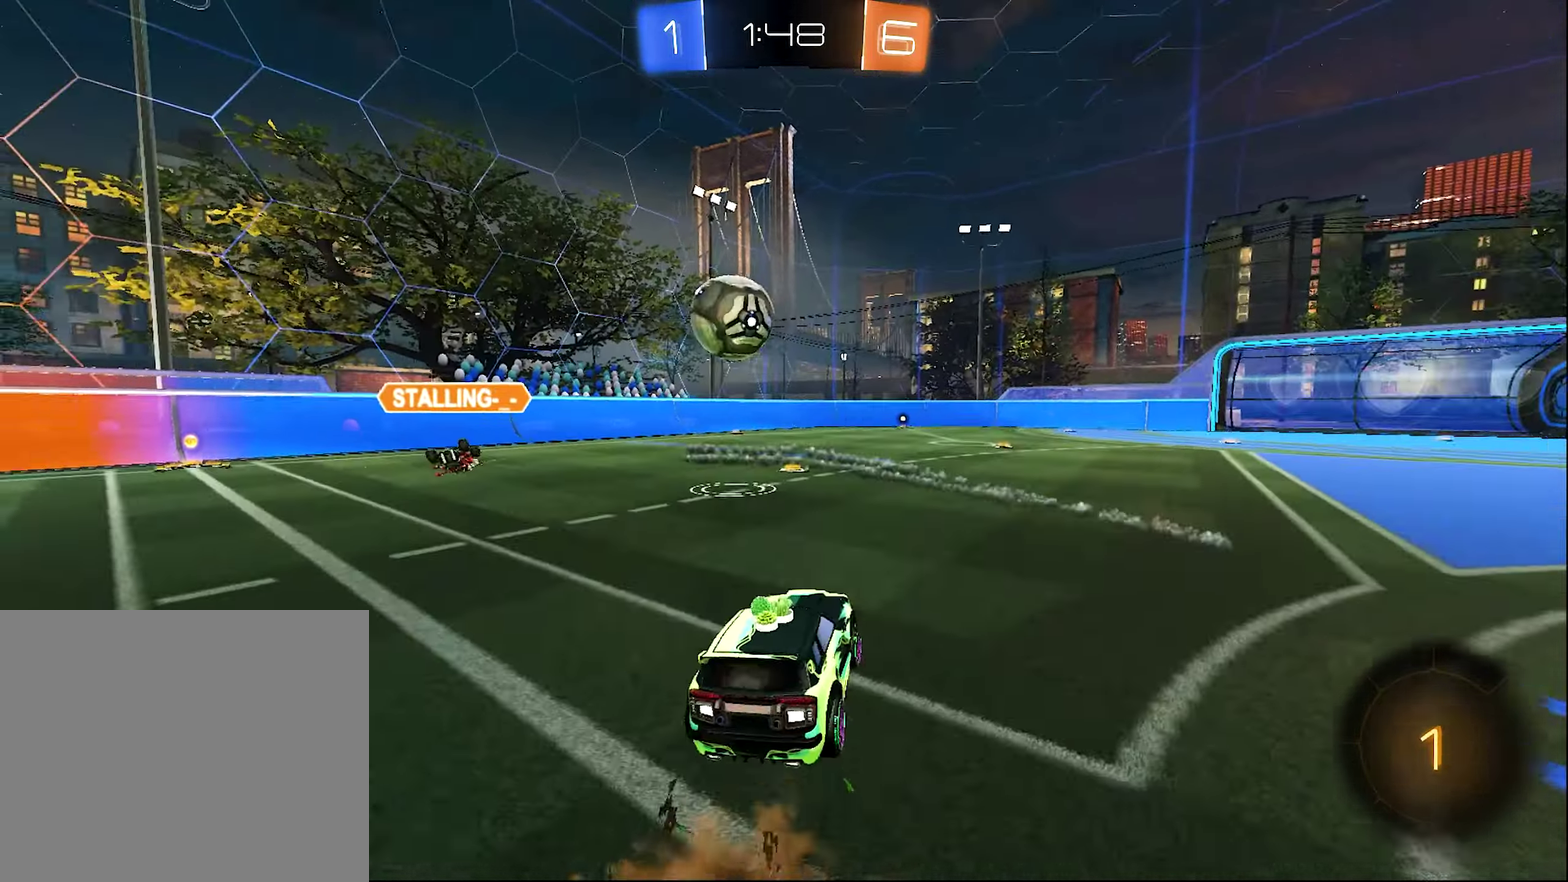
{"buttons": ["B", "L1", "R2"], "left_stick": "down-left", "right_stick": "center", "events": [[50, "left_stick", "up"], [84, "B", "down"], [117, "left_stick", "down"], [150, "L1", "up"], [300, "L1", "down"], [300, "left_stick", "down-left"], [350, "Y", "down"], [417, "Y", "up"]]}
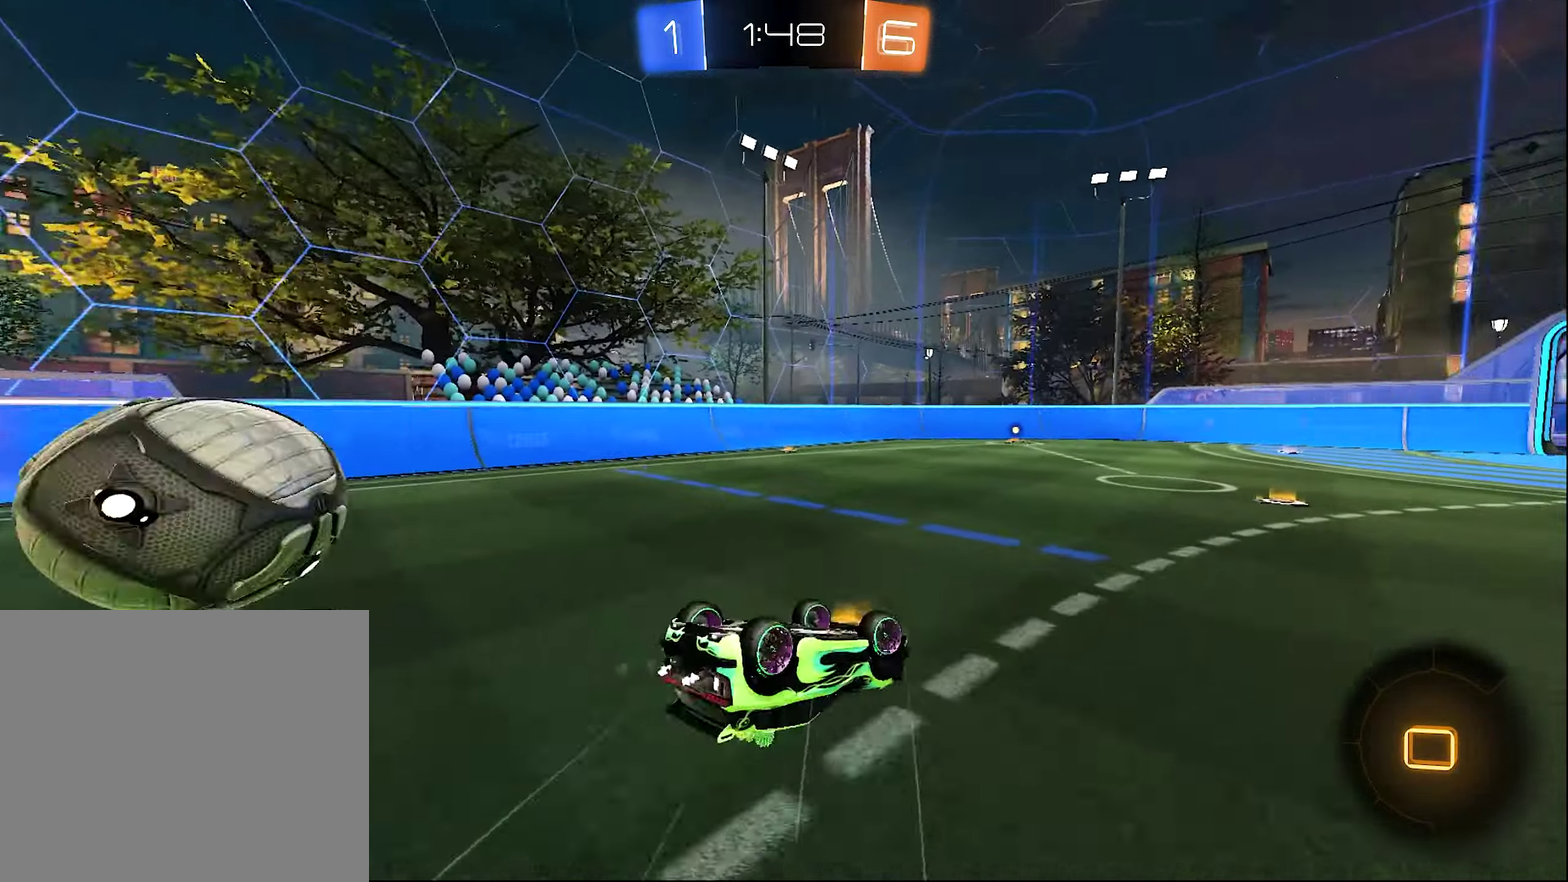
{"buttons": ["B", "R2"], "left_stick": "center", "right_stick": "center", "events": [[317, "L1", "up"], [350, "left_stick", "center"]]}
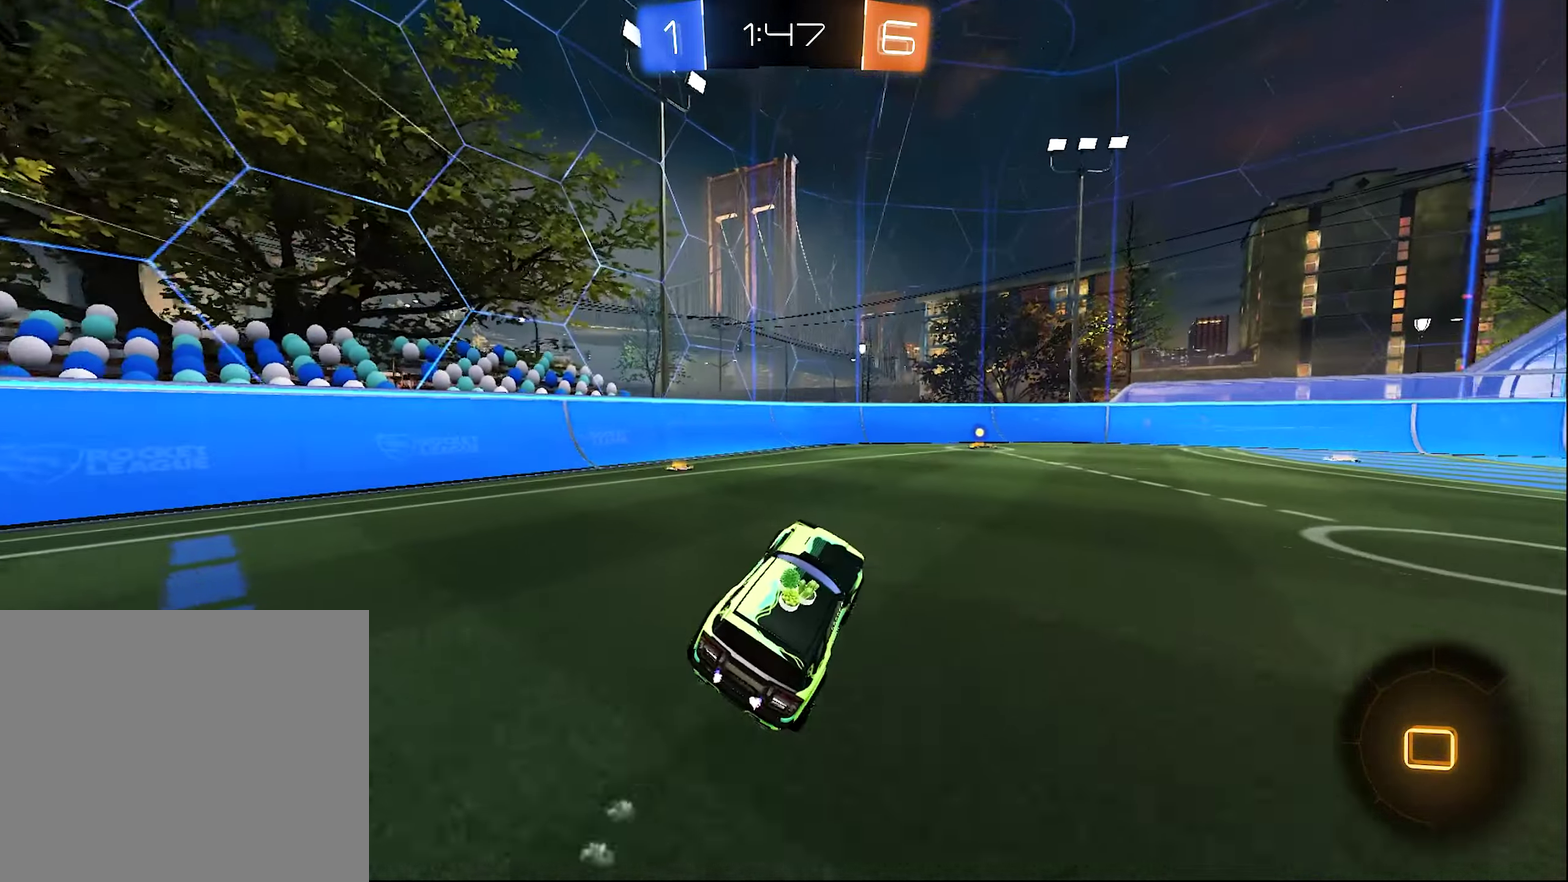
{"buttons": ["R2"], "left_stick": "center", "right_stick": "center", "events": [[67, "B", "up"], [134, "left_stick", "right"], [450, "left_stick", "center"]]}
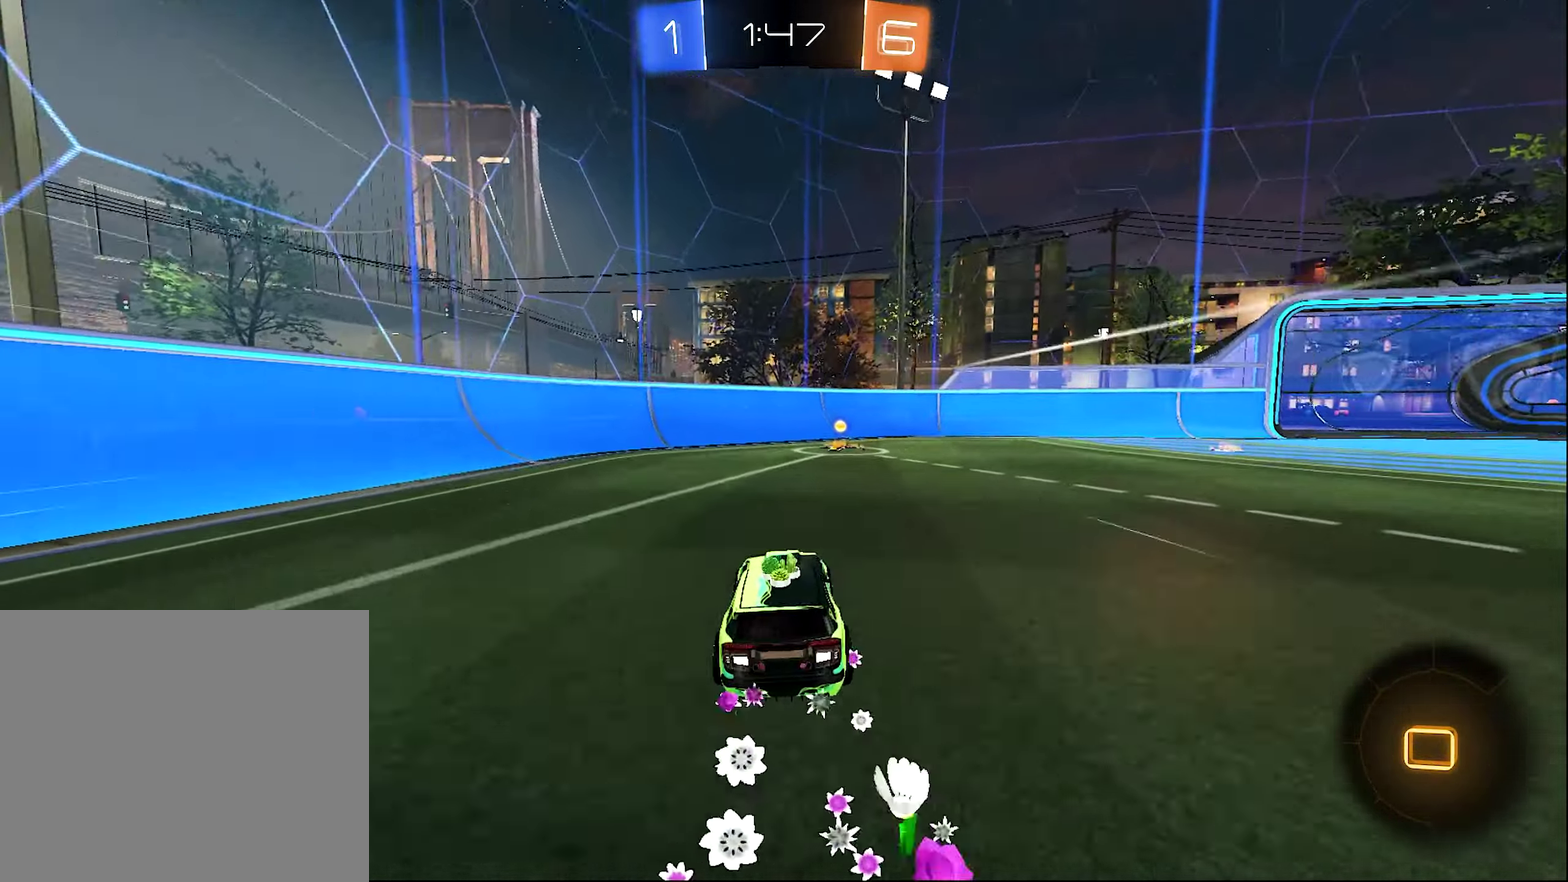
{"buttons": ["L1", "R2"], "left_stick": "right", "right_stick": "center", "events": [[117, "Y", "down"], [250, "Y", "up"], [334, "left_stick", "right"], [417, "L1", "down"]]}
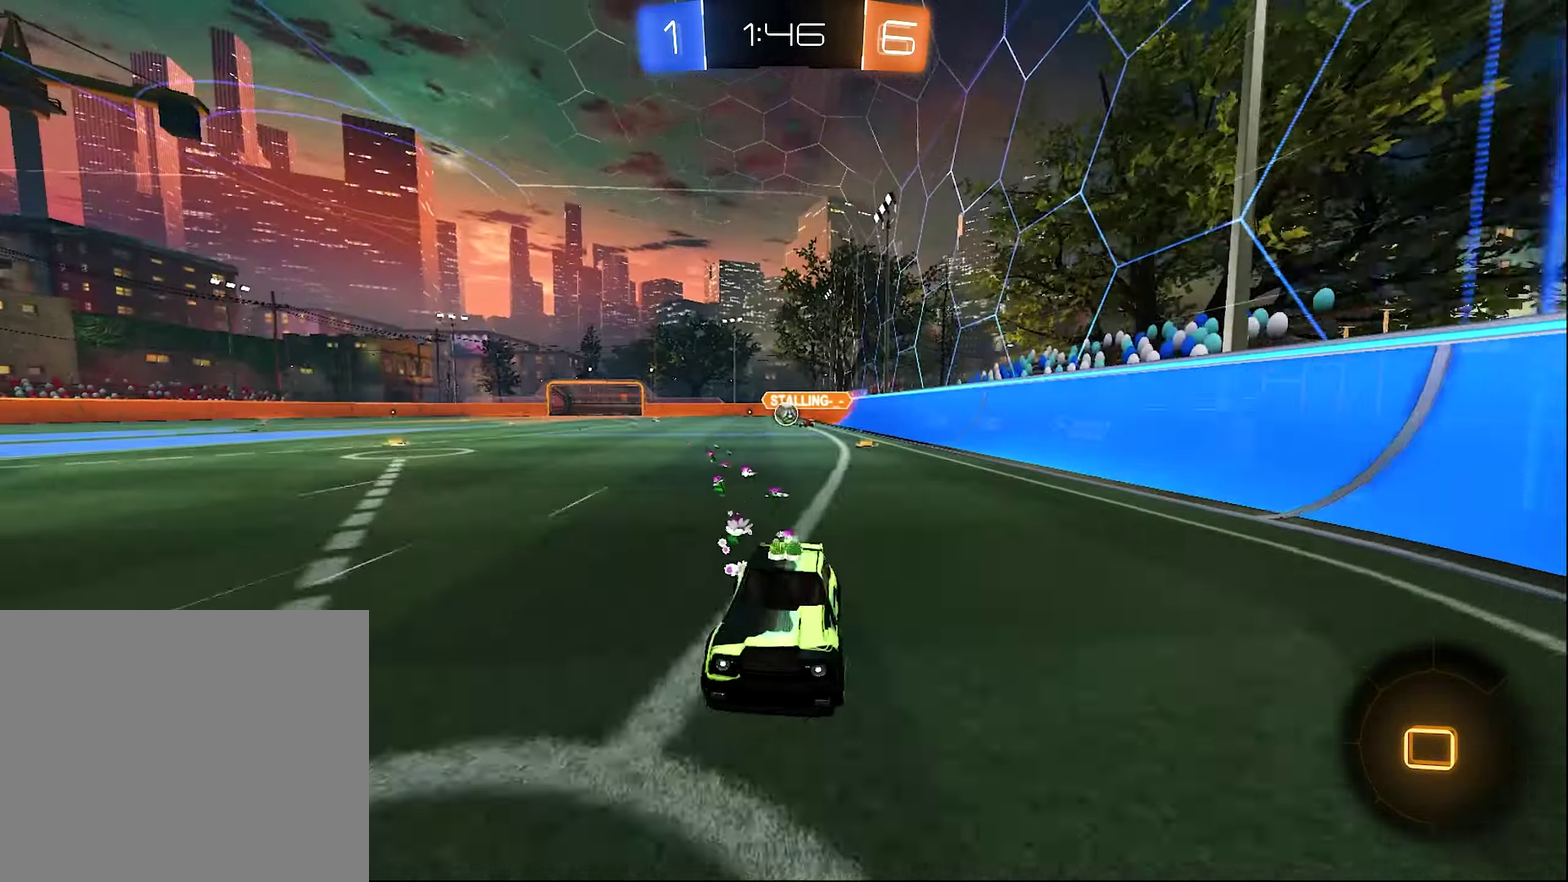
{"buttons": ["R2"], "left_stick": "right", "right_stick": "center", "events": [[134, "L1", "up"], [167, "B", "down"], [417, "B", "up"]]}
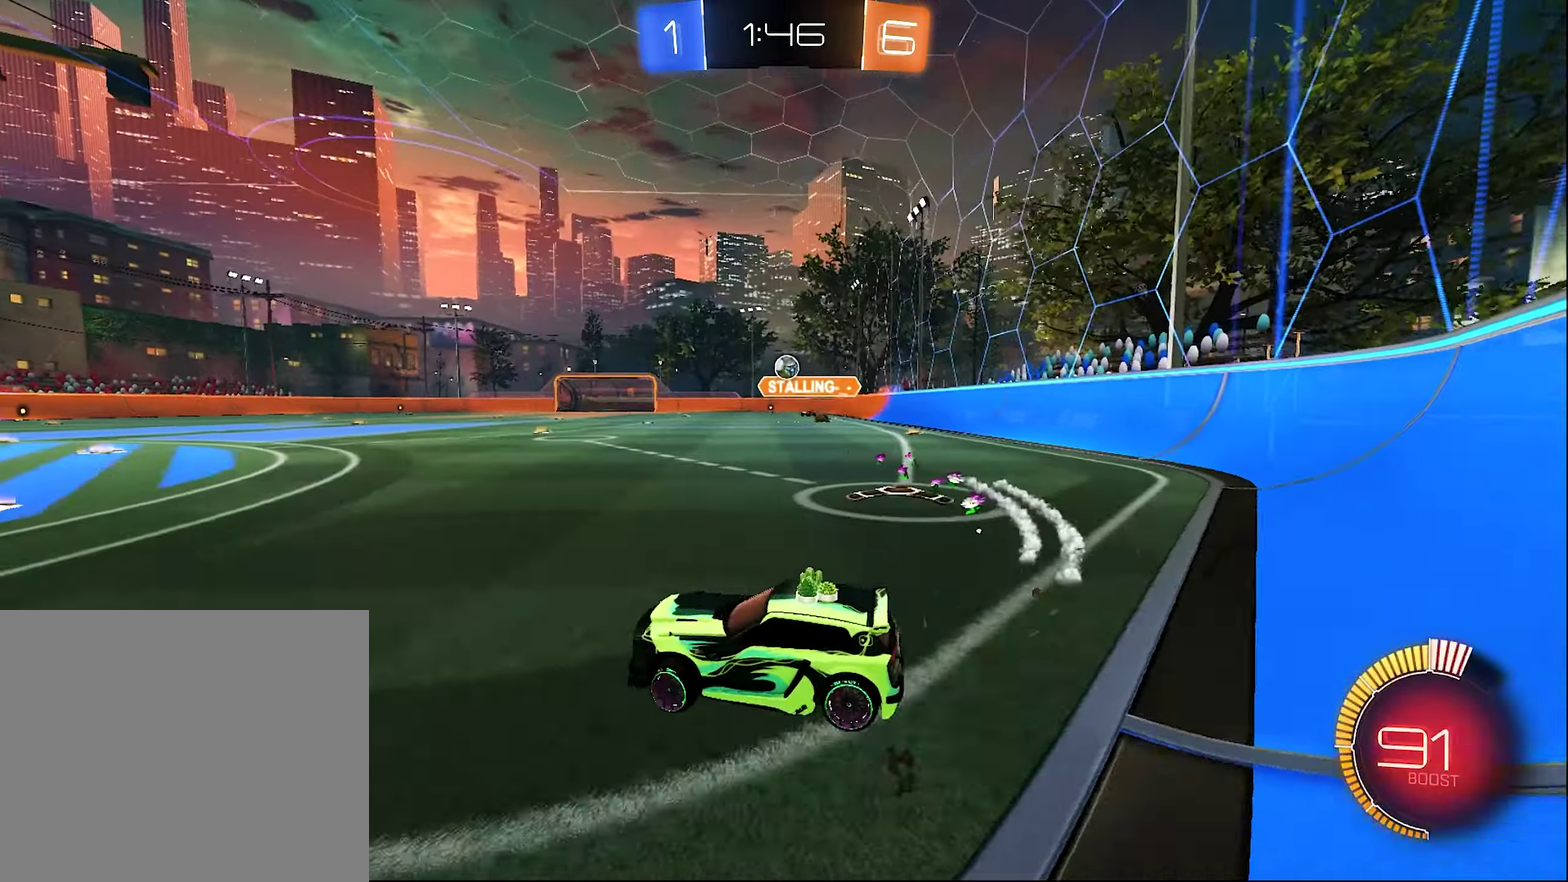
{"buttons": ["R2"], "left_stick": "down-left", "right_stick": "center", "events": [[117, "R2", "up"], [134, "L2", "down"], [217, "L2", "up"], [284, "left_stick", "center"], [350, "left_stick", "down-left"], [417, "R2", "down"]]}
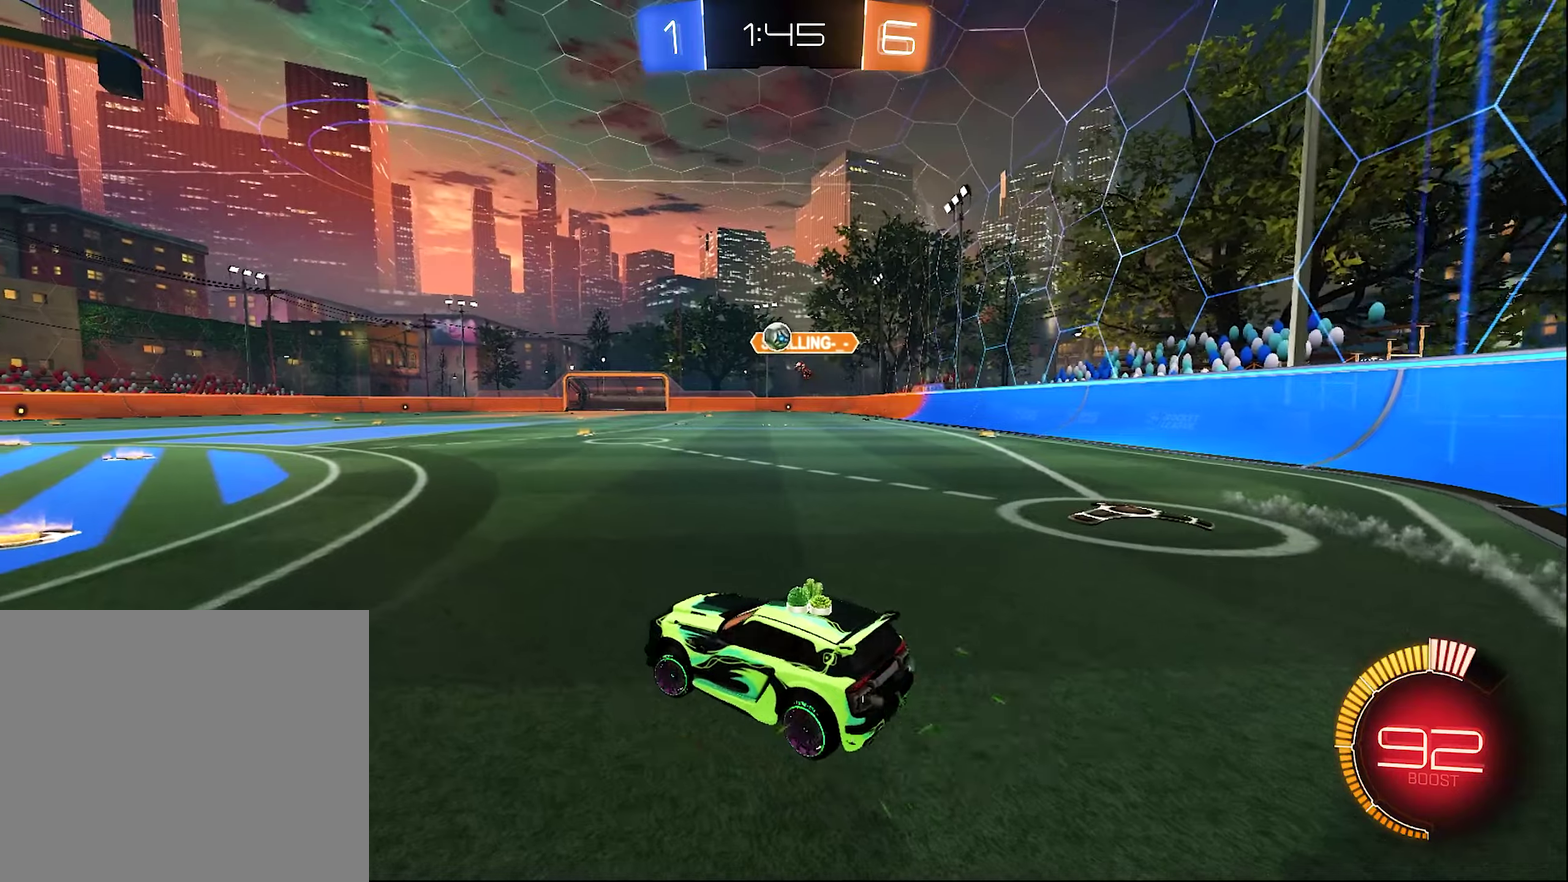
{"buttons": ["R2"], "left_stick": "right", "right_stick": "center", "events": [[183, "B", "down"], [283, "left_stick", "center"], [383, "left_stick", "right"], [416, "B", "up"]]}
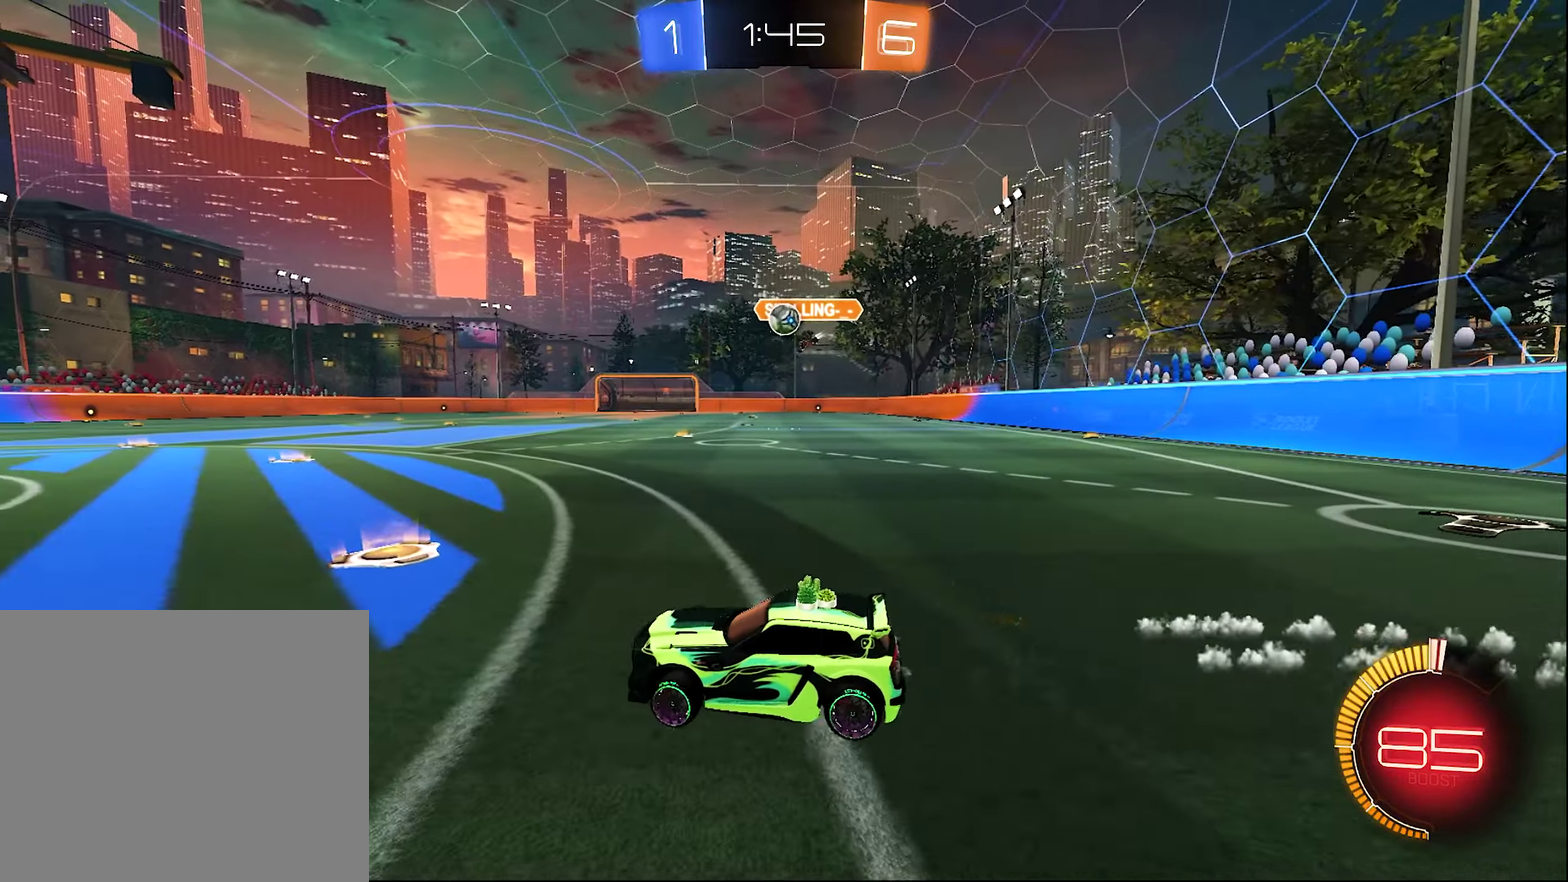
{"buttons": ["R2"], "left_stick": "down-left", "right_stick": "center", "events": [[183, "left_stick", "center"], [283, "left_stick", "down-left"]]}
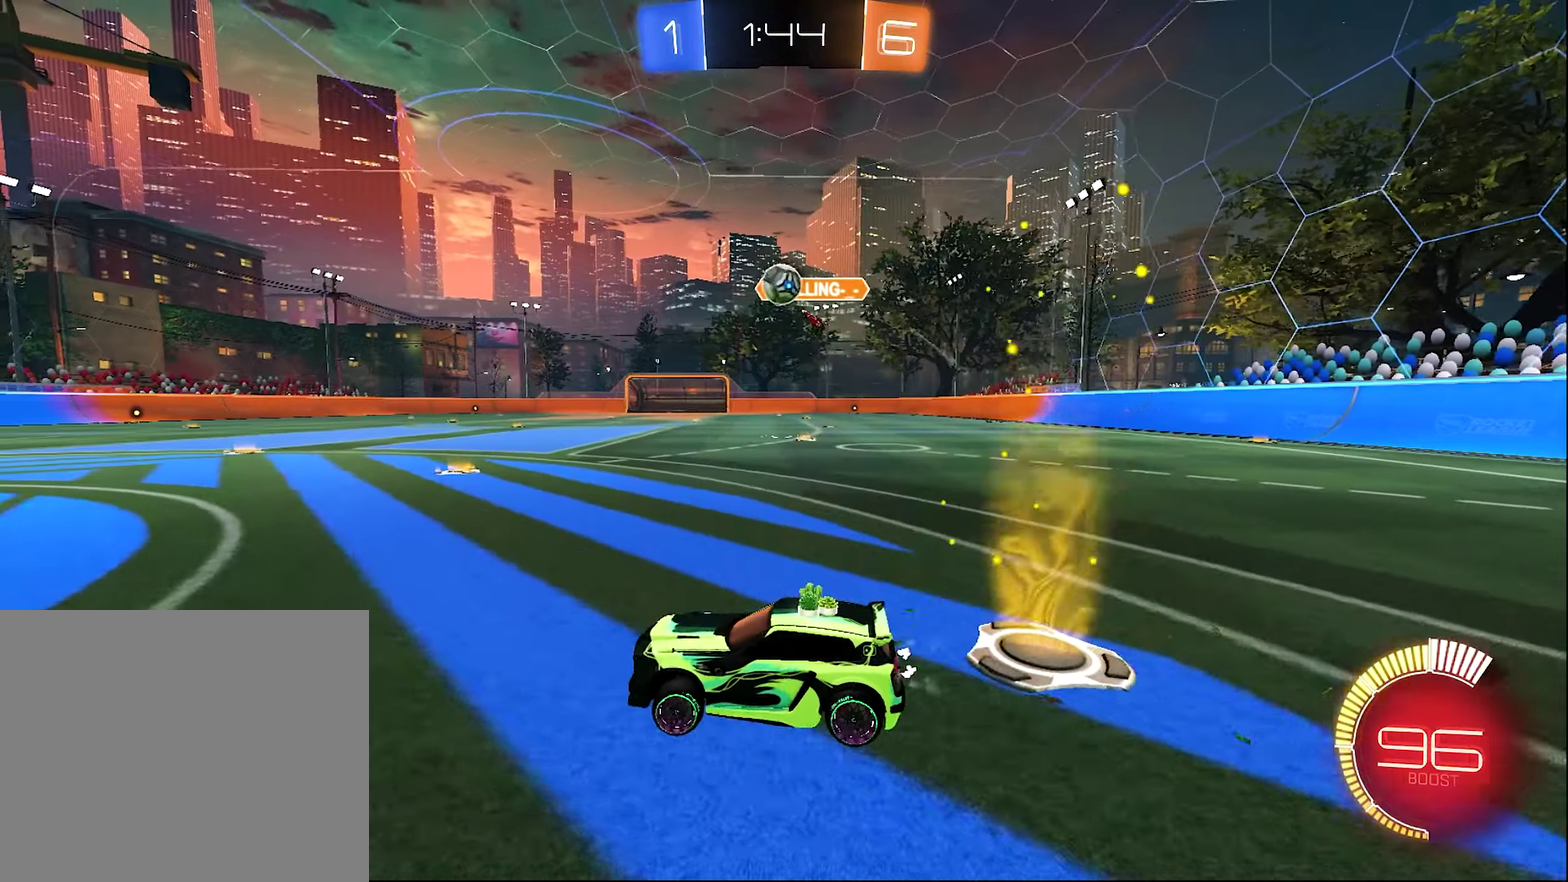
{"buttons": ["R2"], "left_stick": "center", "right_stick": "center", "events": [[216, "left_stick", "right"], [466, "left_stick", "center"]]}
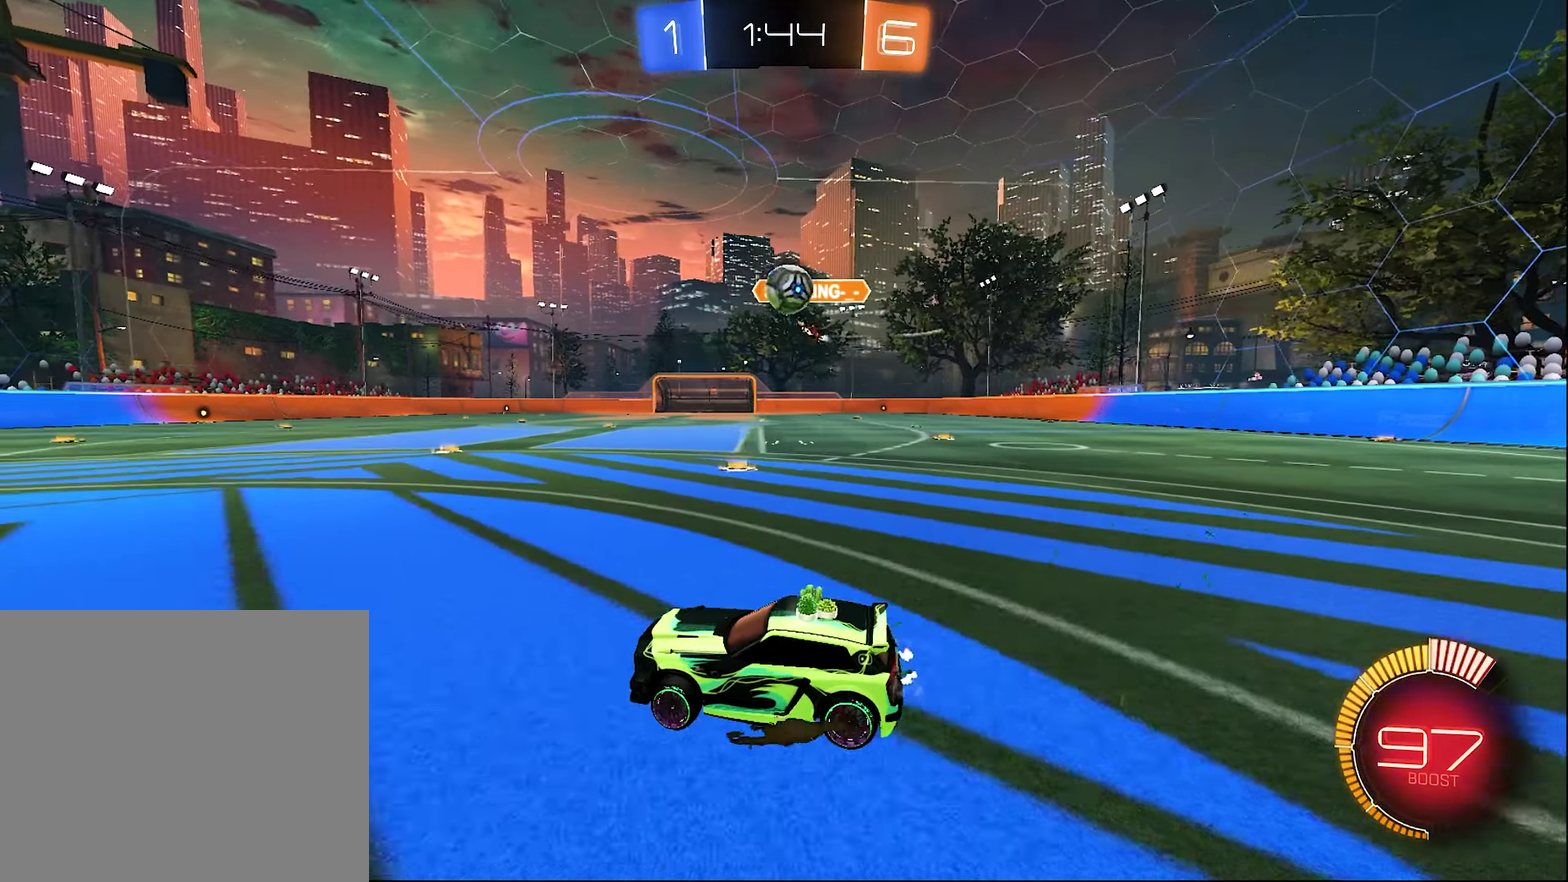
{"buttons": ["R2"], "left_stick": "down-left", "right_stick": "center", "events": [[183, "R2", "up"], [216, "L2", "down"], [283, "left_stick", "right"], [350, "L2", "up"], [433, "R2", "down"], [433, "left_stick", "down-left"]]}
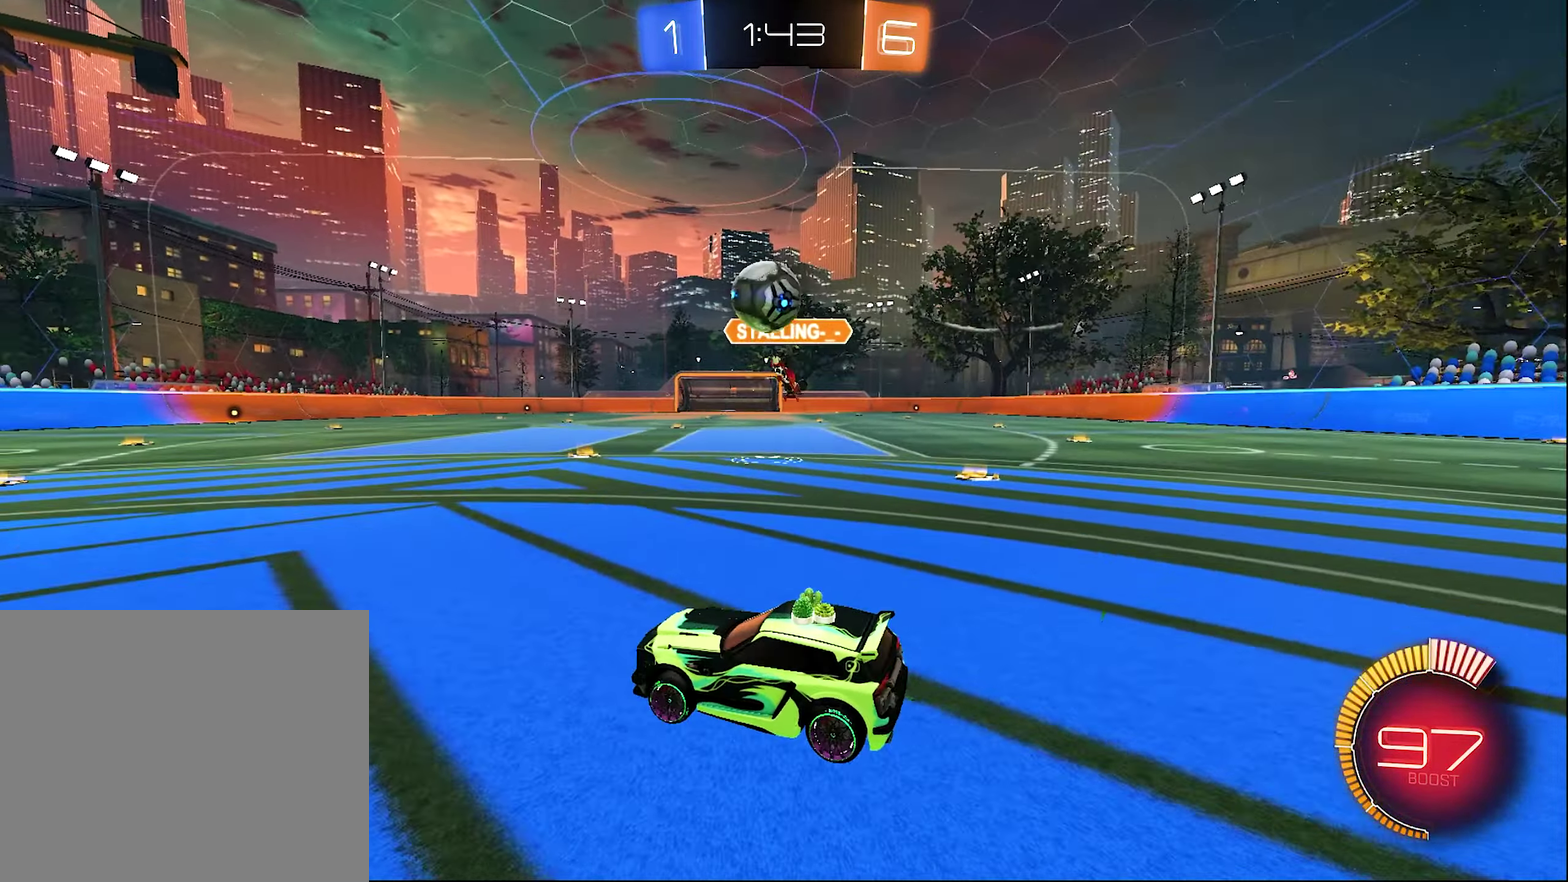
{"buttons": ["B", "R2"], "left_stick": "right", "right_stick": "center", "events": [[83, "left_stick", "center"], [216, "left_stick", "left"], [283, "B", "down"], [350, "left_stick", "center"], [466, "left_stick", "right"]]}
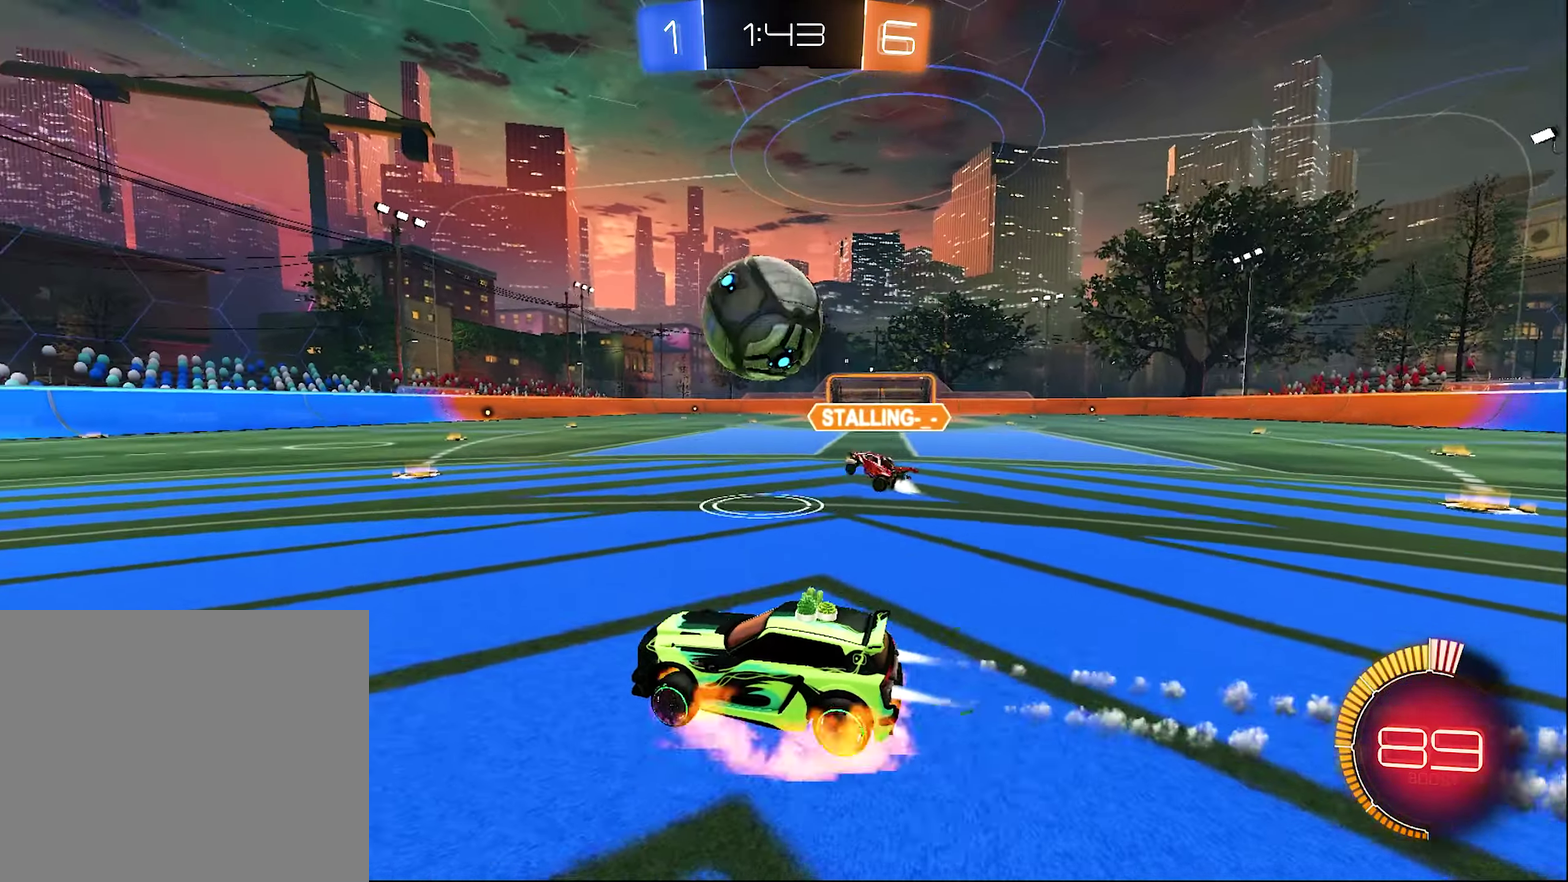
{"buttons": ["B", "Y", "L1", "R2"], "left_stick": "down-left", "right_stick": "center", "events": [[16, "A", "down"], [183, "A", "up"], [183, "B", "up"], [216, "left_stick", "up-right"], [250, "L1", "down"], [266, "left_stick", "up"], [316, "A", "down"], [383, "left_stick", "down-left"], [416, "A", "up"], [483, "B", "down"], [483, "Y", "down"]]}
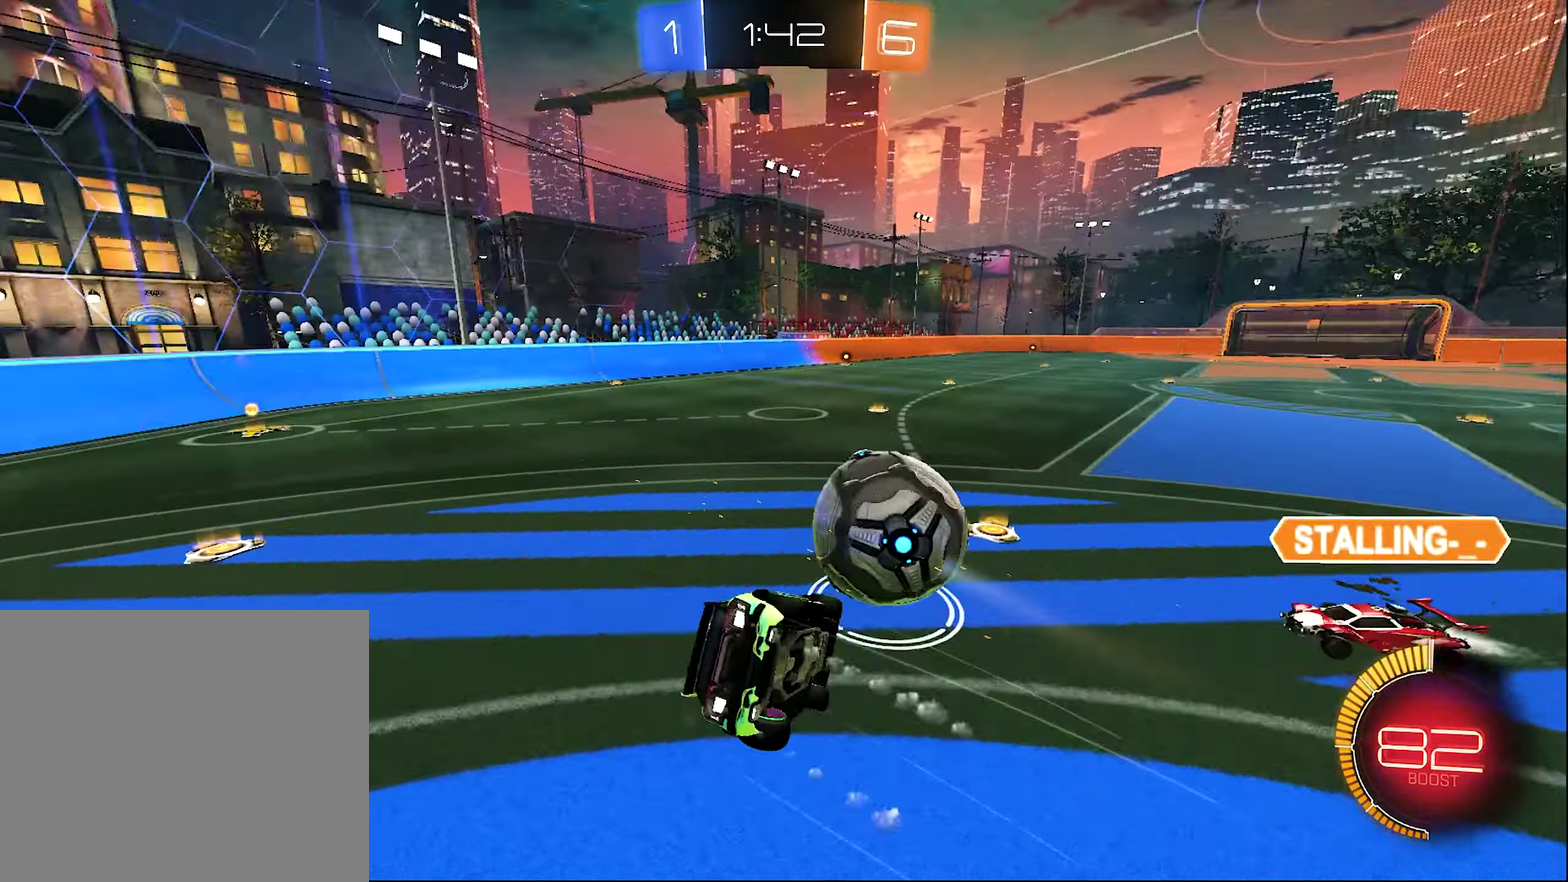
{"buttons": ["Y", "L1", "R2"], "left_stick": "left", "right_stick": "center", "events": [[116, "B", "up"], [116, "R2", "up"], [116, "Y", "up"], [350, "left_stick", "left"], [450, "R2", "down"], [450, "Y", "down"]]}
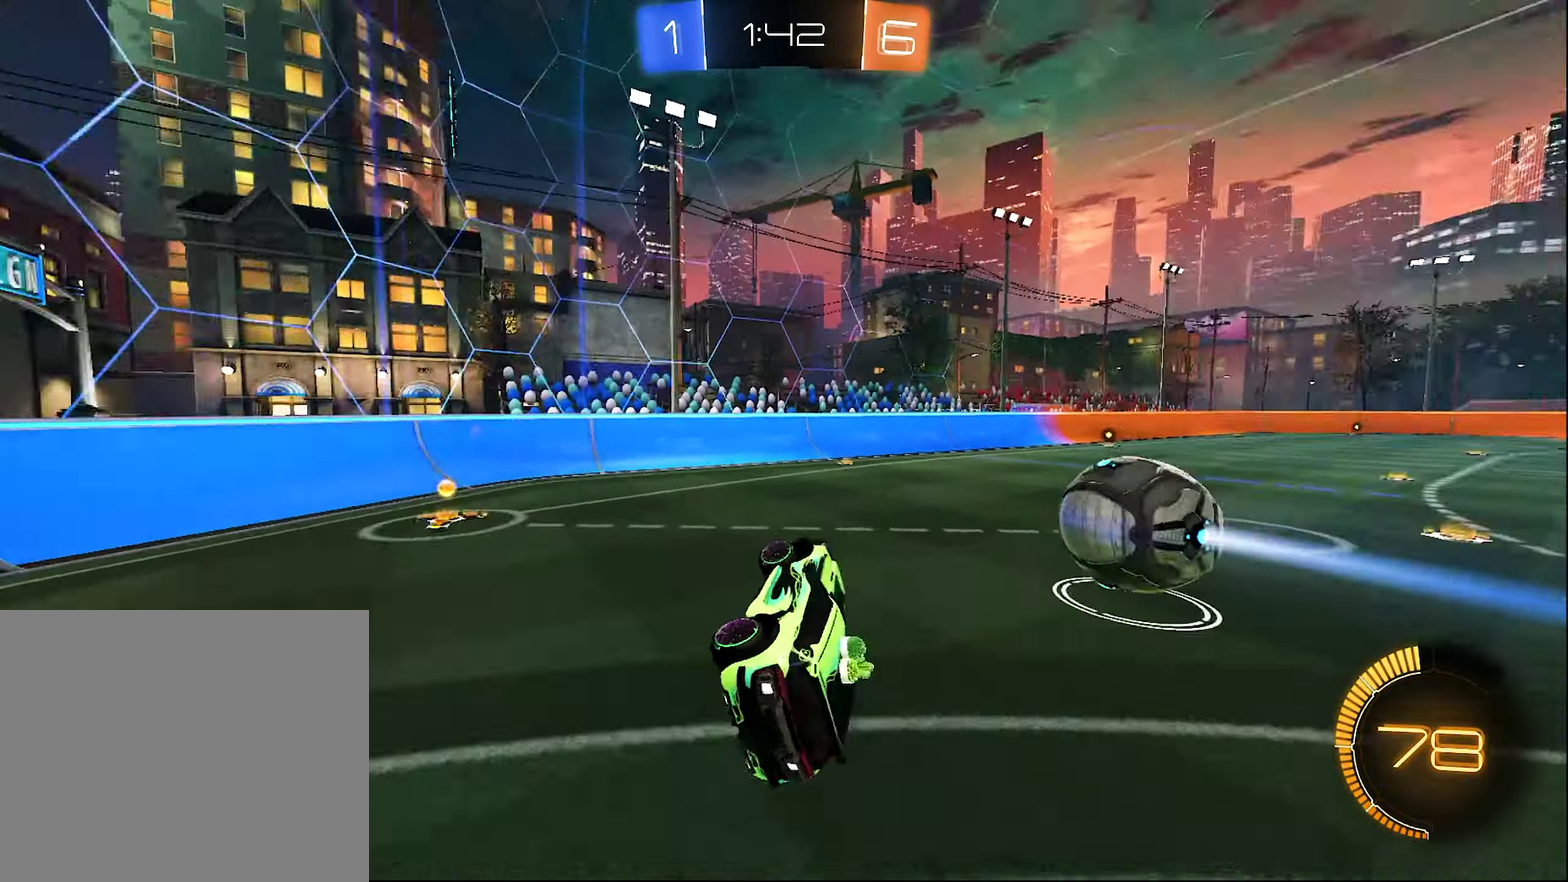
{"buttons": ["R2"], "left_stick": "center", "right_stick": "center", "events": [[50, "L1", "up"], [50, "Y", "up"], [50, "left_stick", "center"]]}
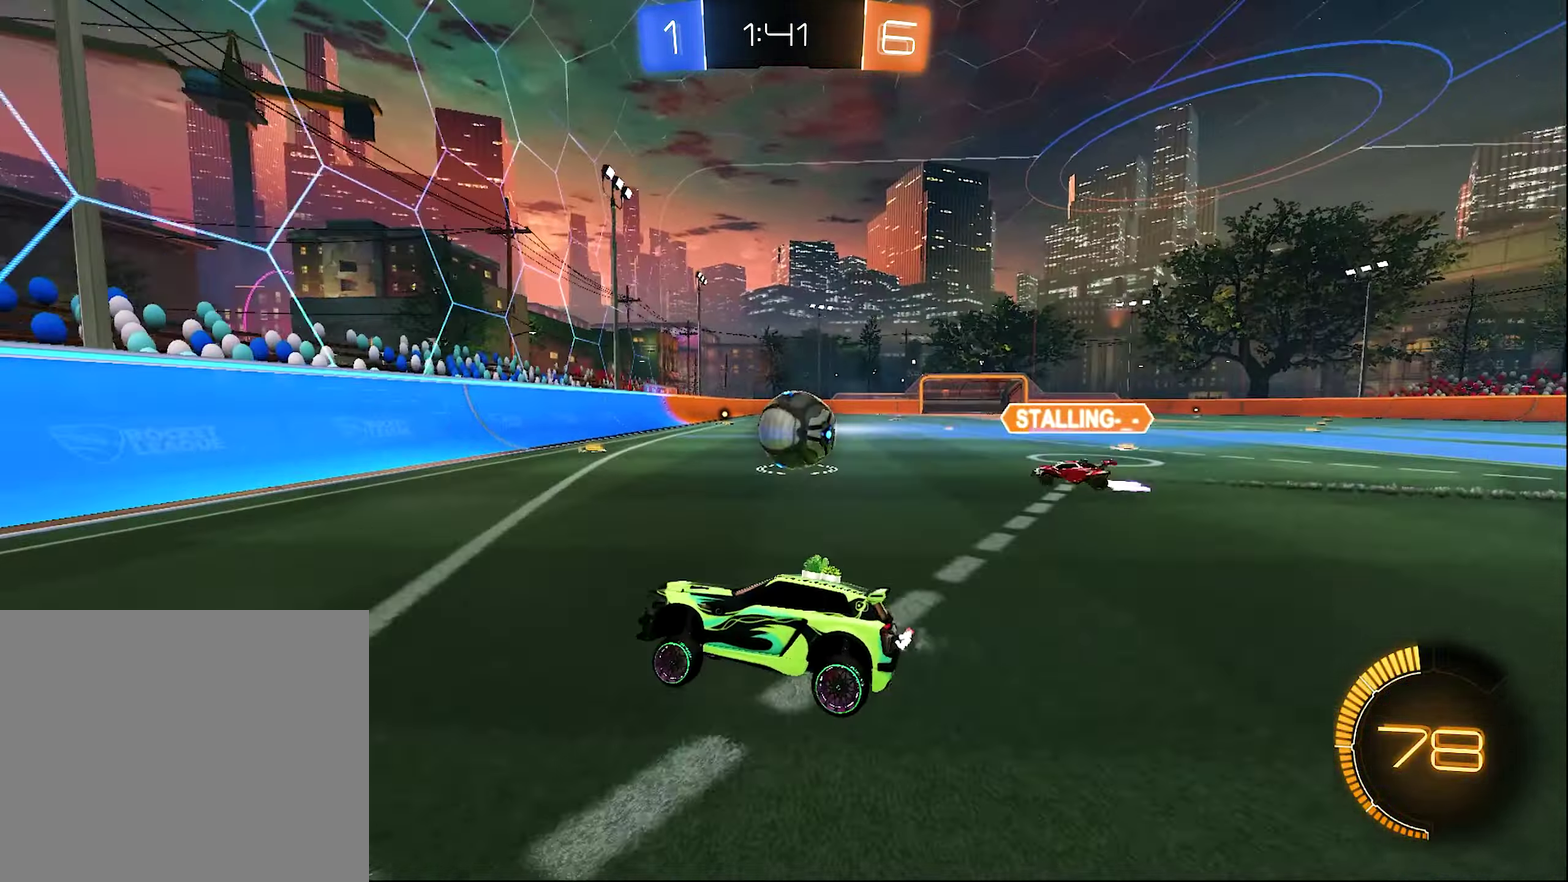
{"buttons": ["R2"], "left_stick": "down-left", "right_stick": "center", "events": [[16, "left_stick", "right"], [250, "left_stick", "center"], [450, "left_stick", "down-left"]]}
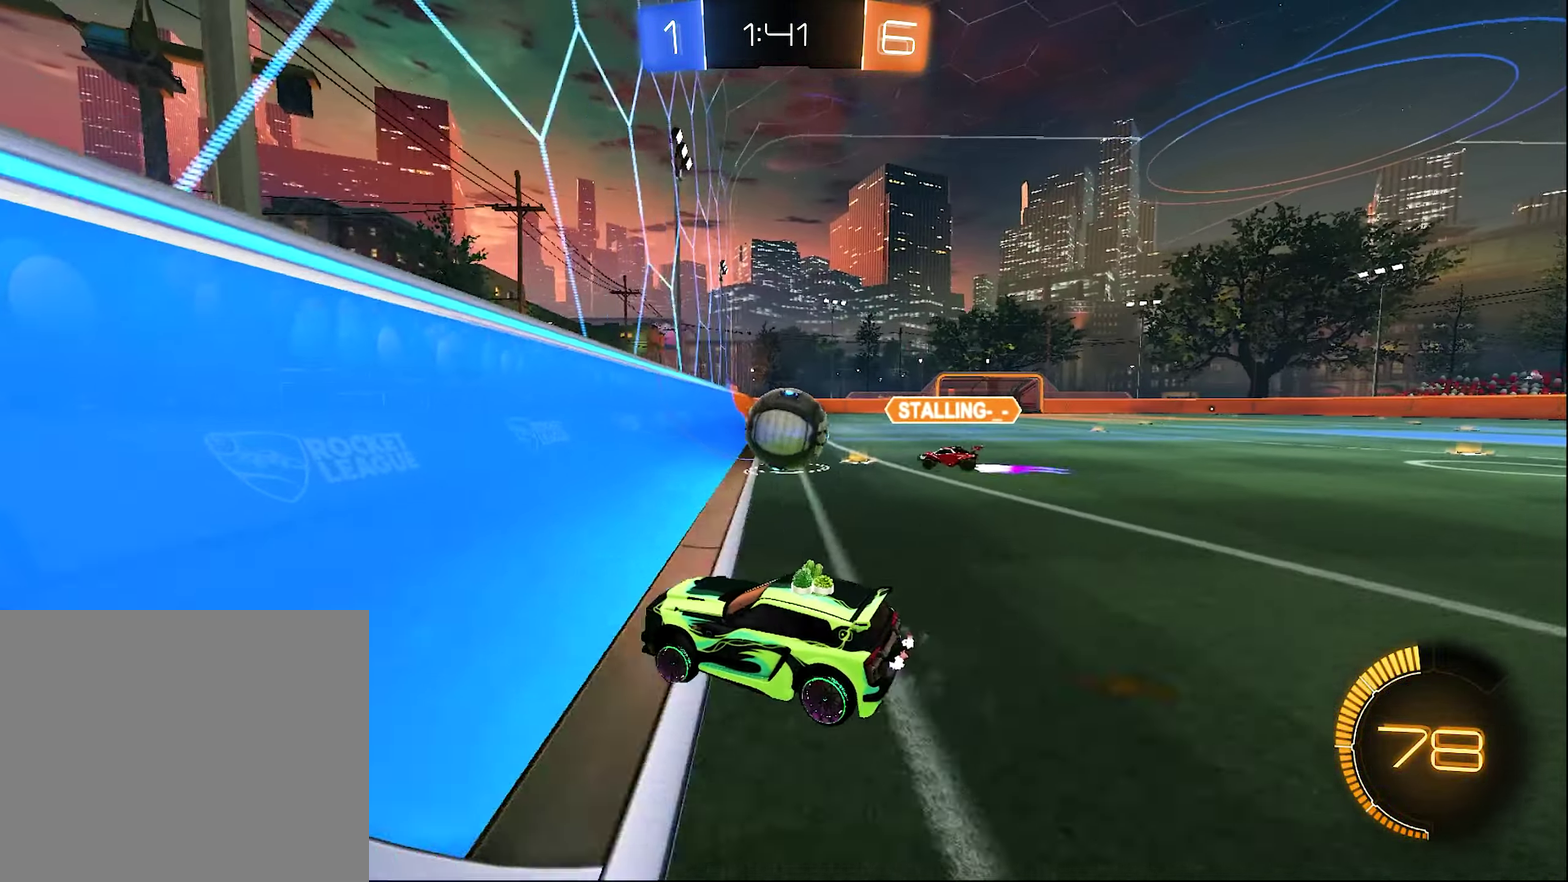
{"buttons": ["R2"], "left_stick": "left", "right_stick": "center", "events": [[16, "L1", "down"], [83, "R2", "up"], [83, "left_stick", "left"], [150, "R2", "down"], [183, "L1", "up"]]}